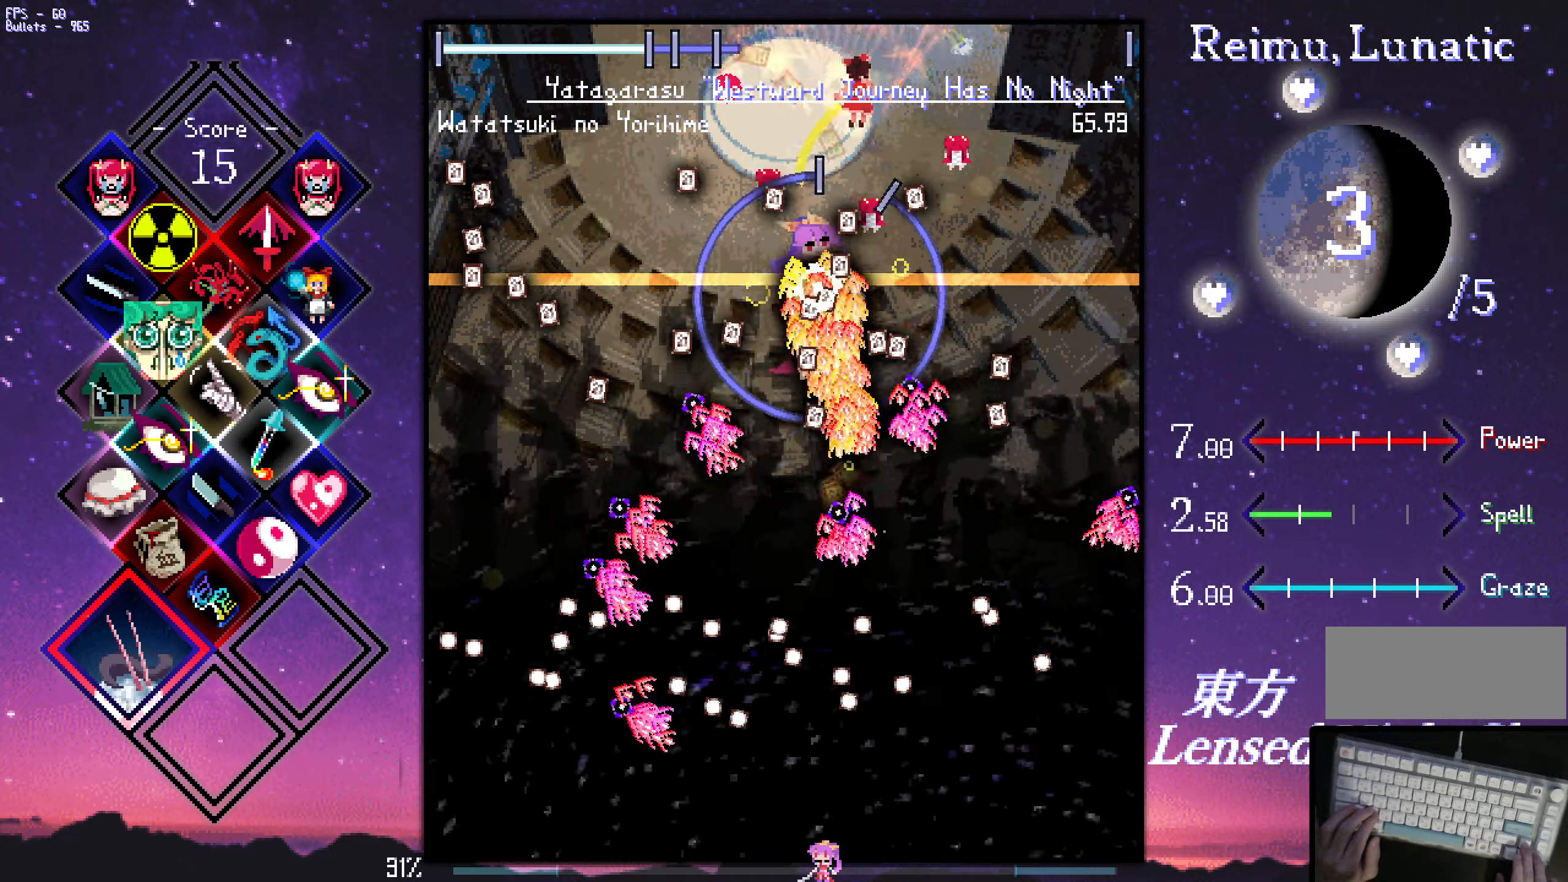
Gameplay with keyboard; each line is a JSON object with the keys held at the frame after it. "events" lists presses ("down") and releases ("up") of "a", "c", "ctrl", "d", "down", "f", "left", "right", "s", "shift", "space", "up", "v", "x" and "z" between this image and that frame as [ms after this image, input, new state], when the widget could be followed in between. No other keys are recorded. Mouse input is not recorded.
{"keys": ["down", "right", "z"], "events": [[133, "up", "up"], [383, "down", "down"]]}
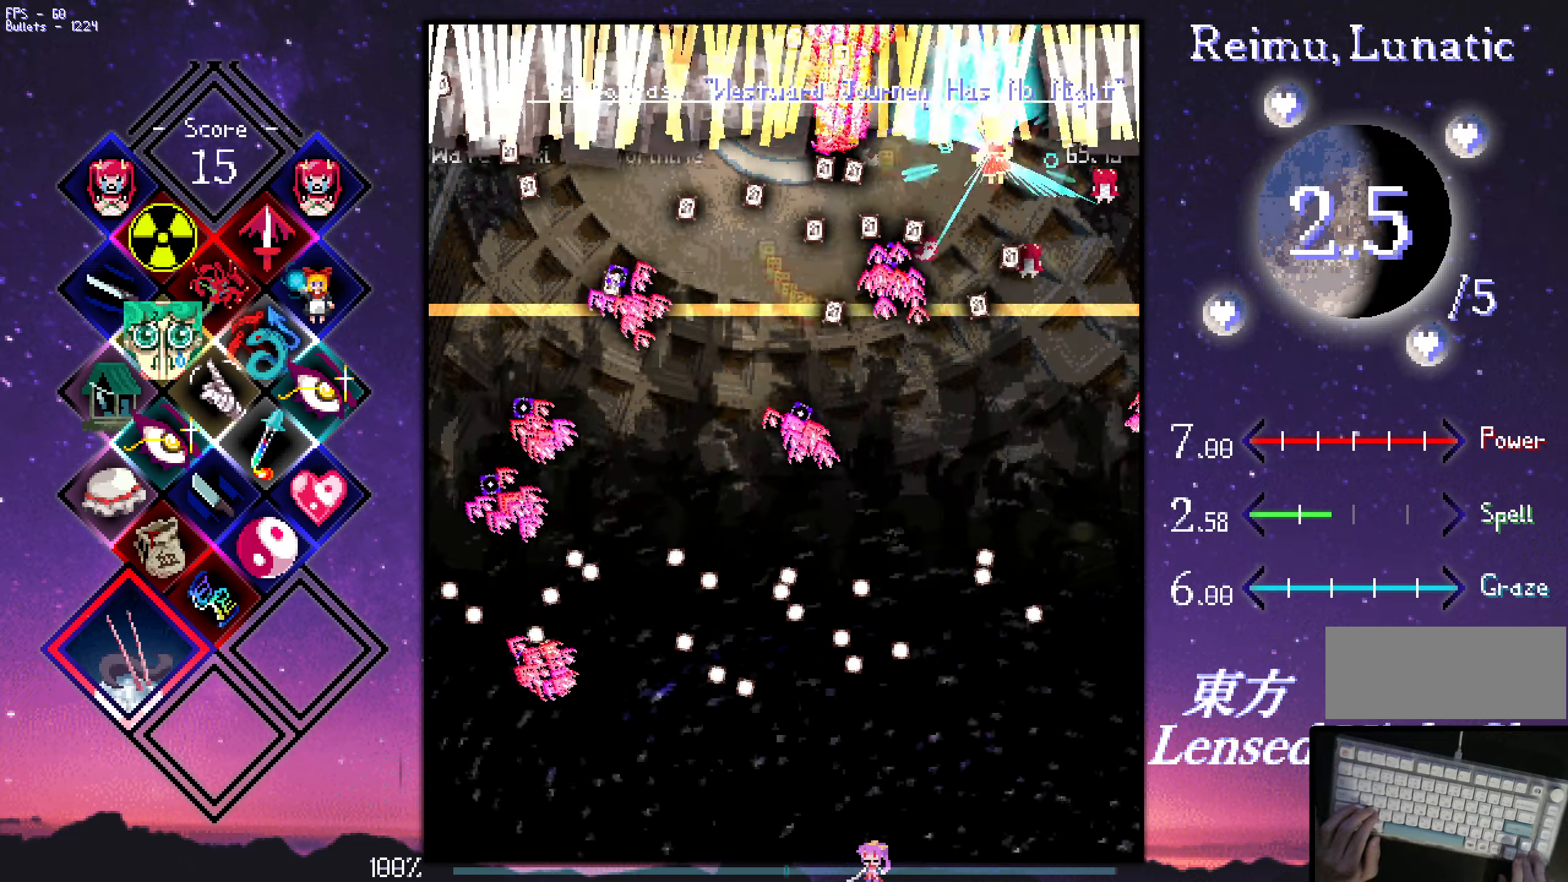
{"keys": ["down", "left", "z"], "events": [[266, "right", "up"], [500, "left", "down"]]}
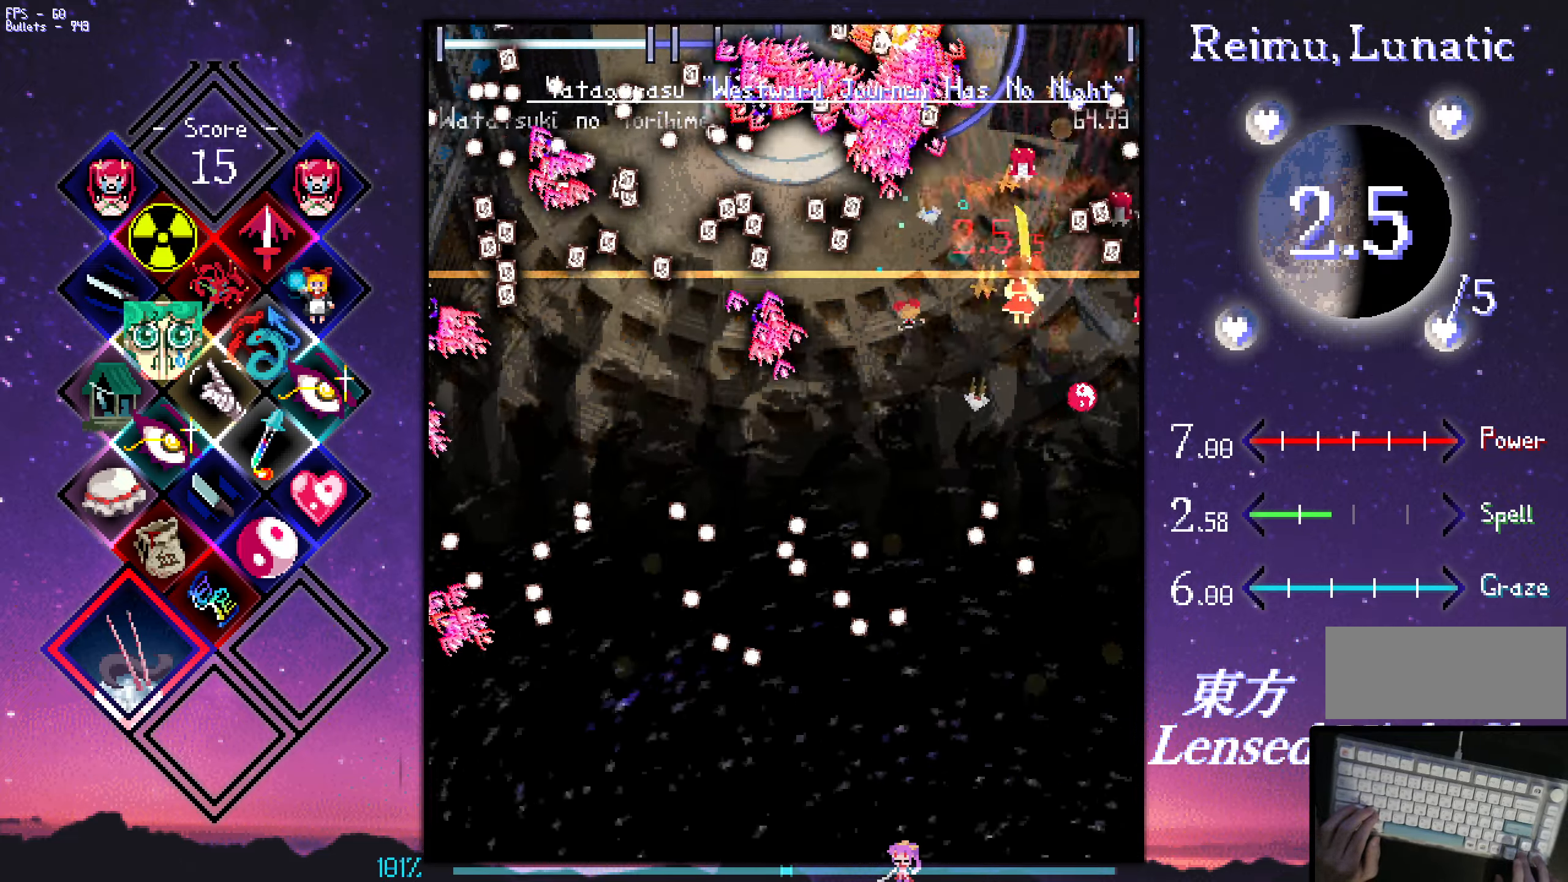
{"keys": ["down", "z"], "events": [[433, "left", "up"]]}
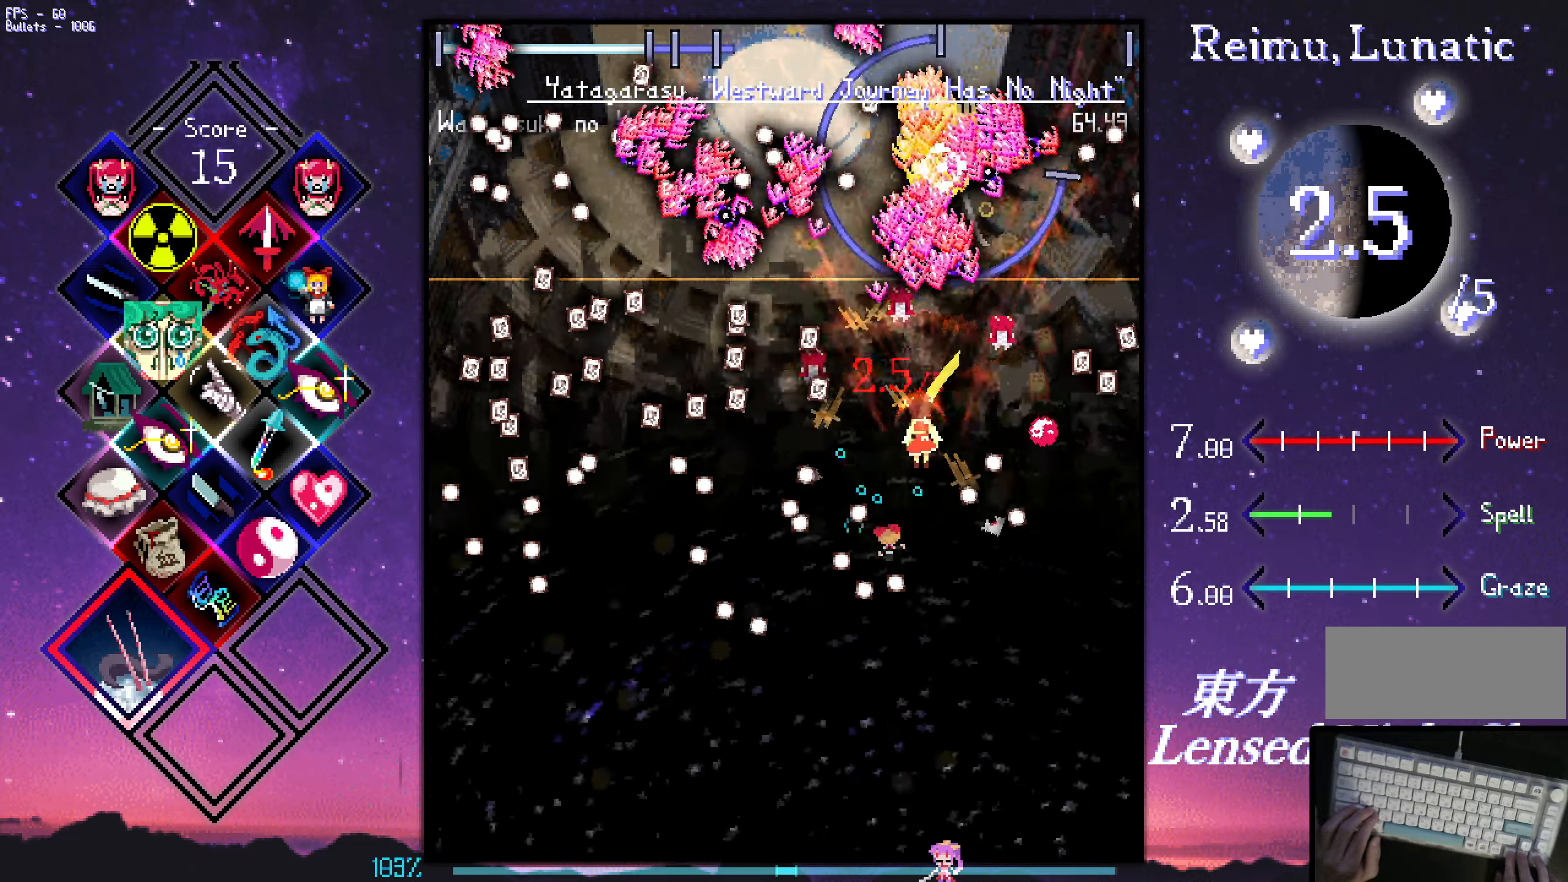
{"keys": ["down", "left", "z"], "events": [[166, "right", "down"], [266, "right", "up"], [449, "left", "down"]]}
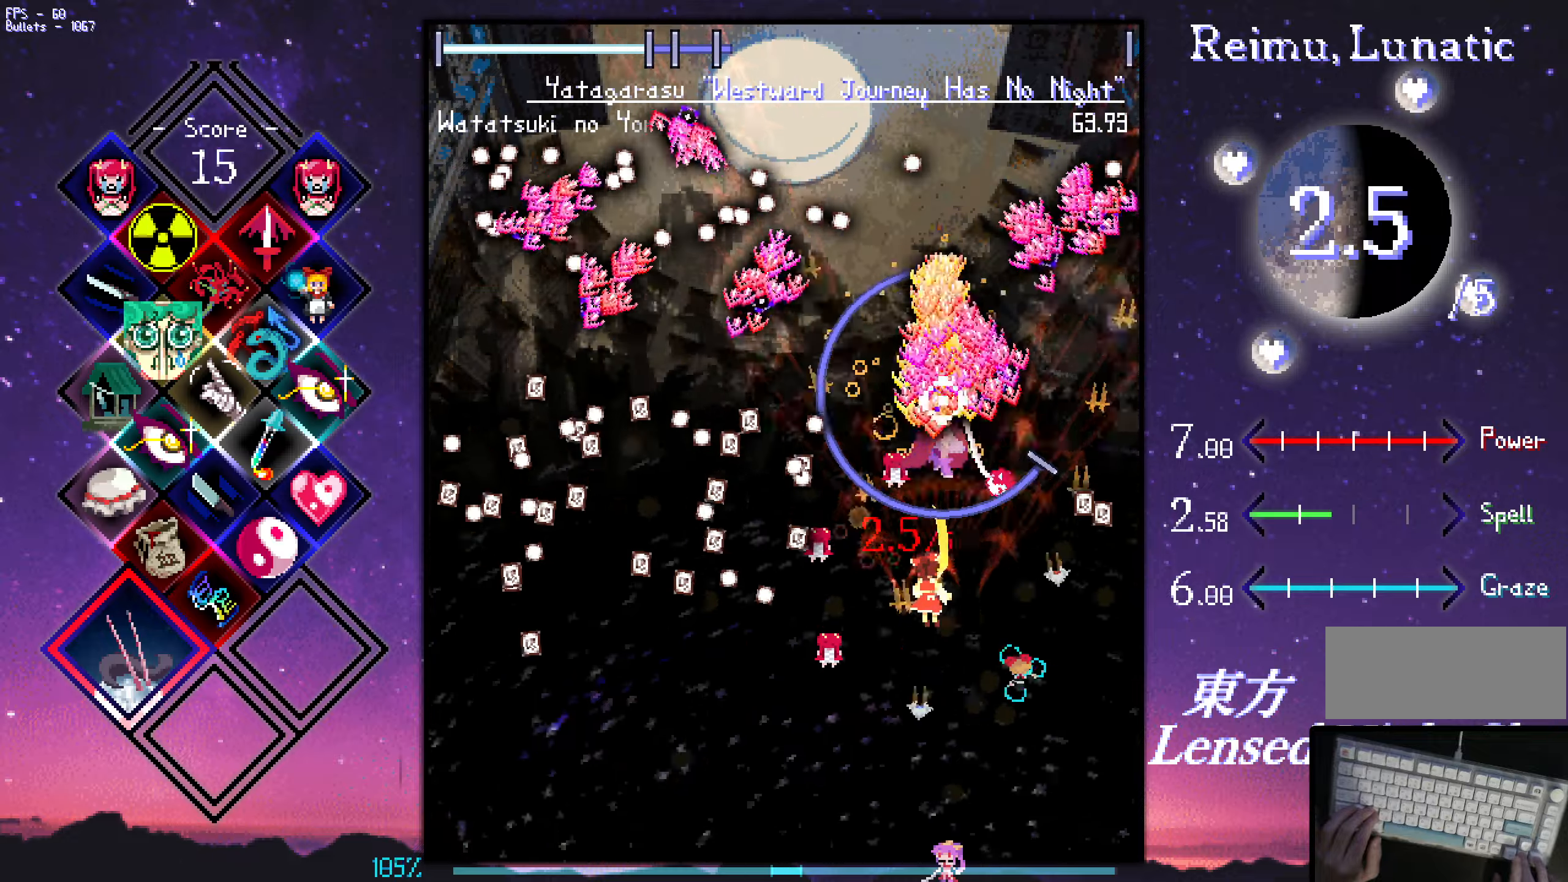
{"keys": ["up", "z"], "events": [[150, "down", "up"], [233, "up", "down"], [333, "left", "up"]]}
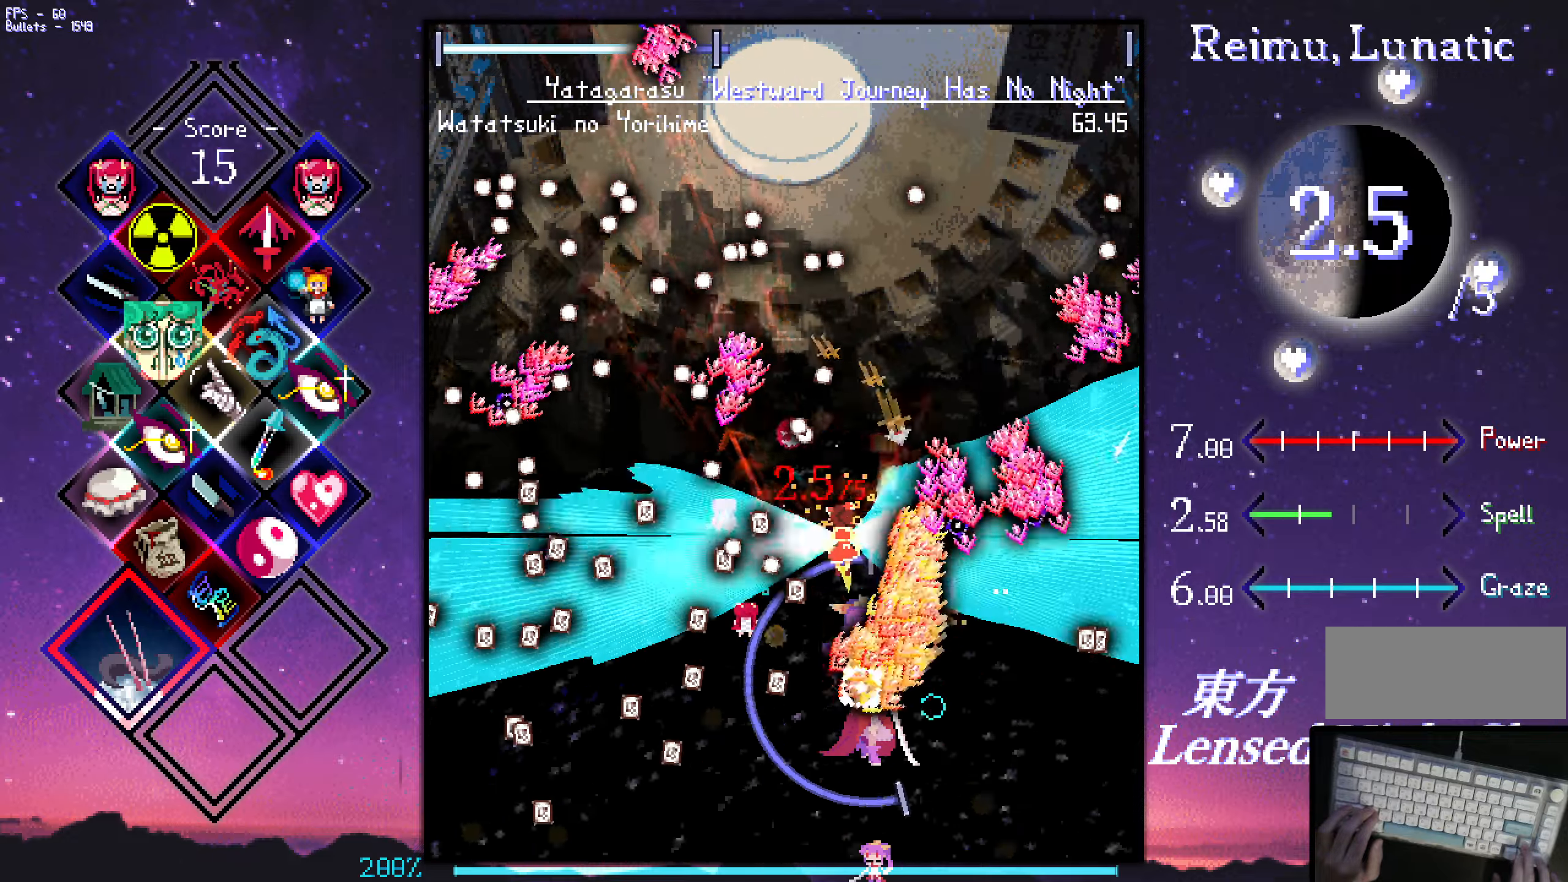
{"keys": ["up", "z"], "events": [[217, "right", "down"], [317, "right", "up"]]}
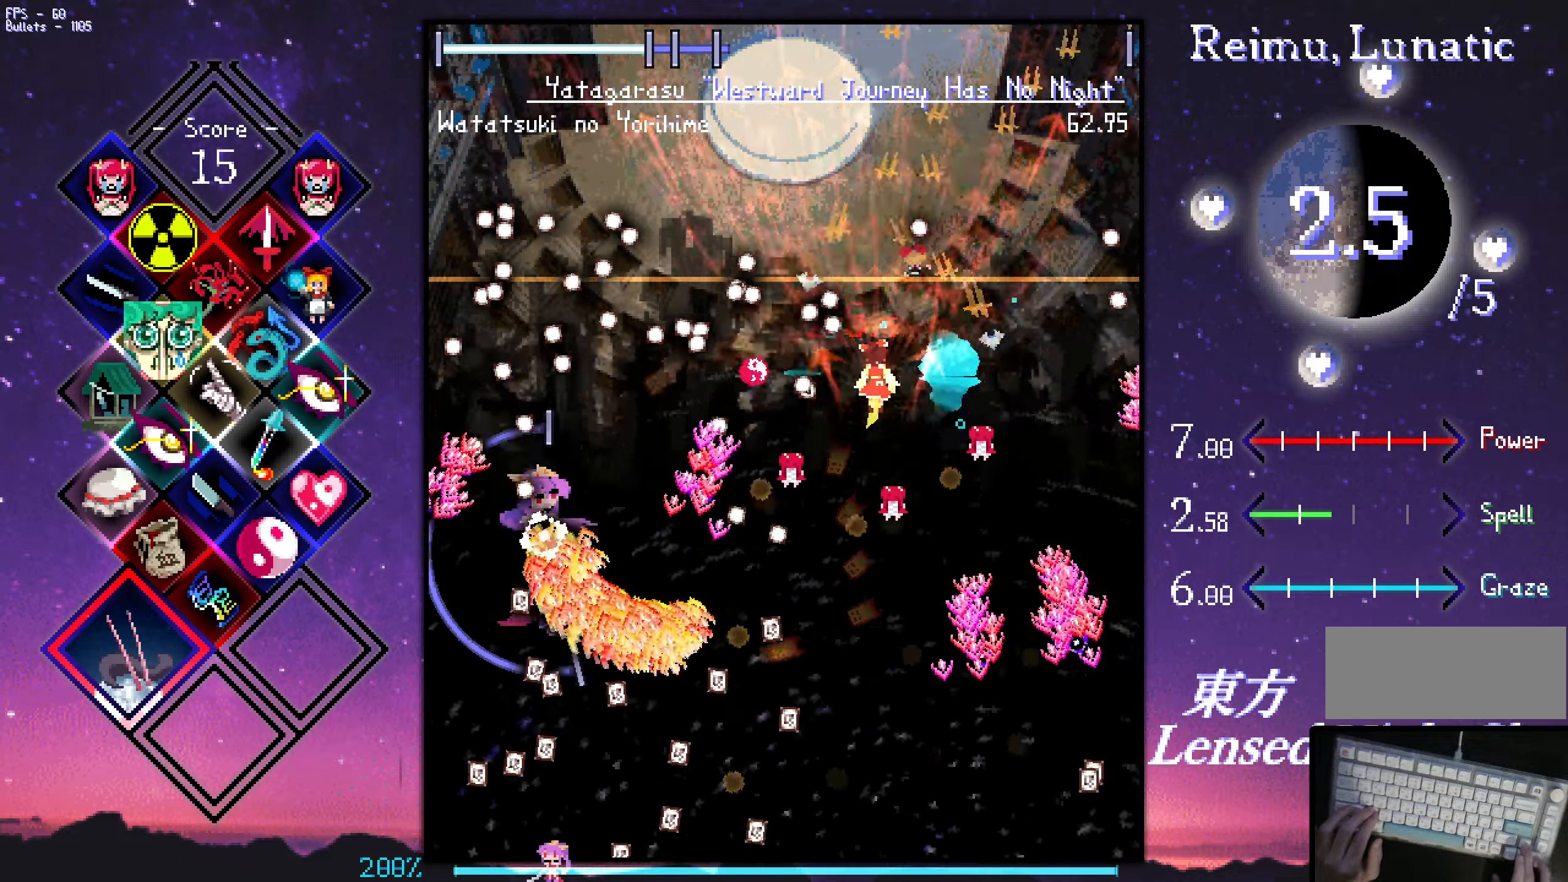
{"keys": ["down", "z"], "events": [[17, "right", "down"], [250, "up", "up"], [300, "up", "down"], [350, "up", "up"], [433, "down", "down"], [483, "right", "up"]]}
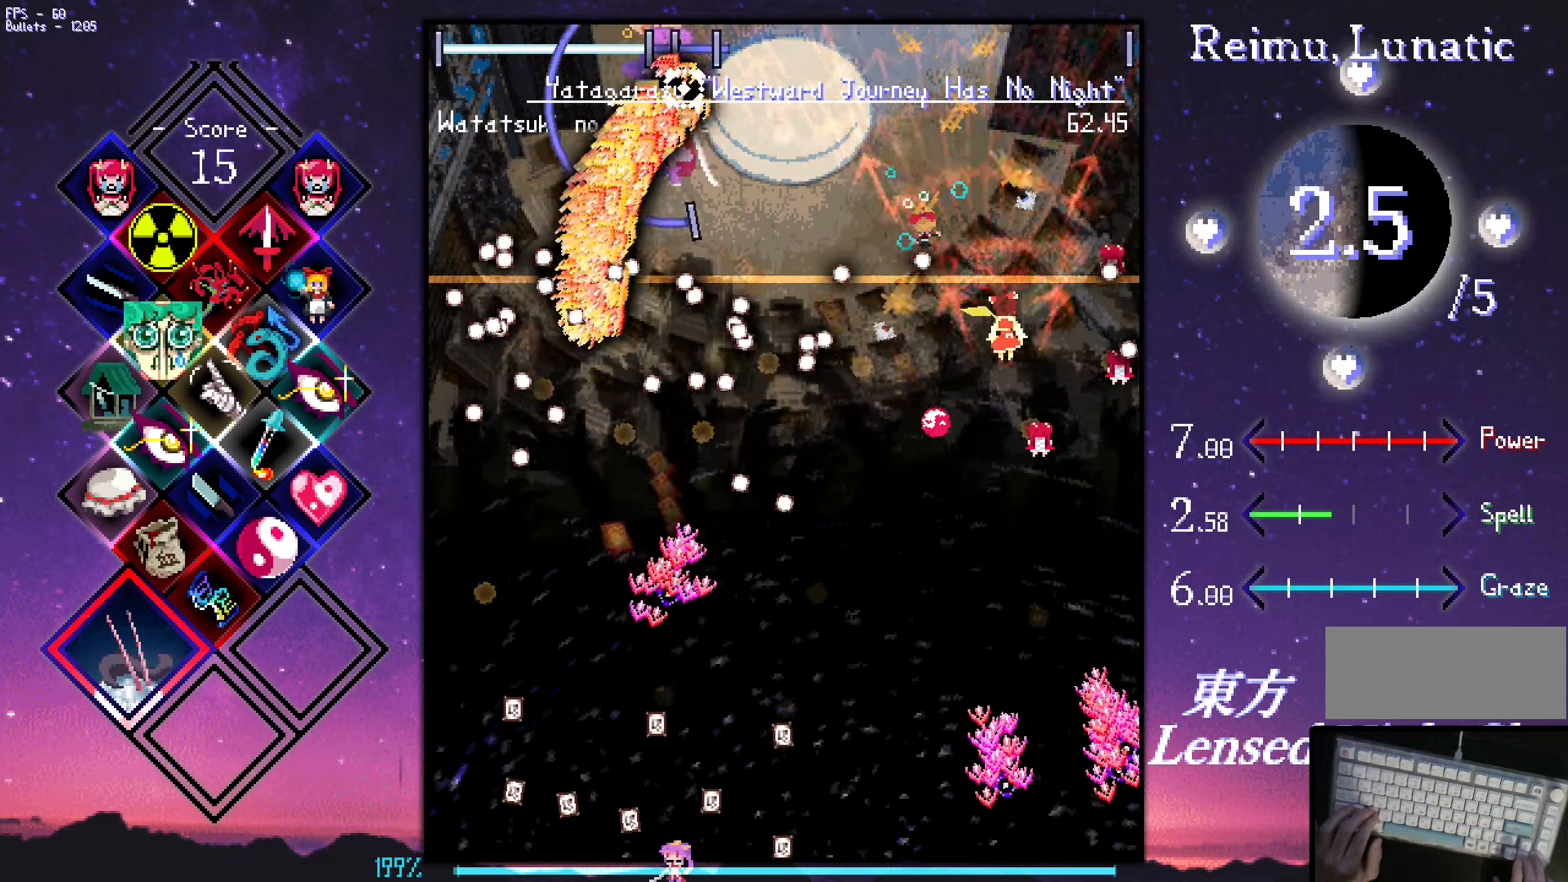
{"keys": ["down", "shift", "z"], "events": [[183, "left", "down"], [267, "left", "up"], [417, "shift", "down"]]}
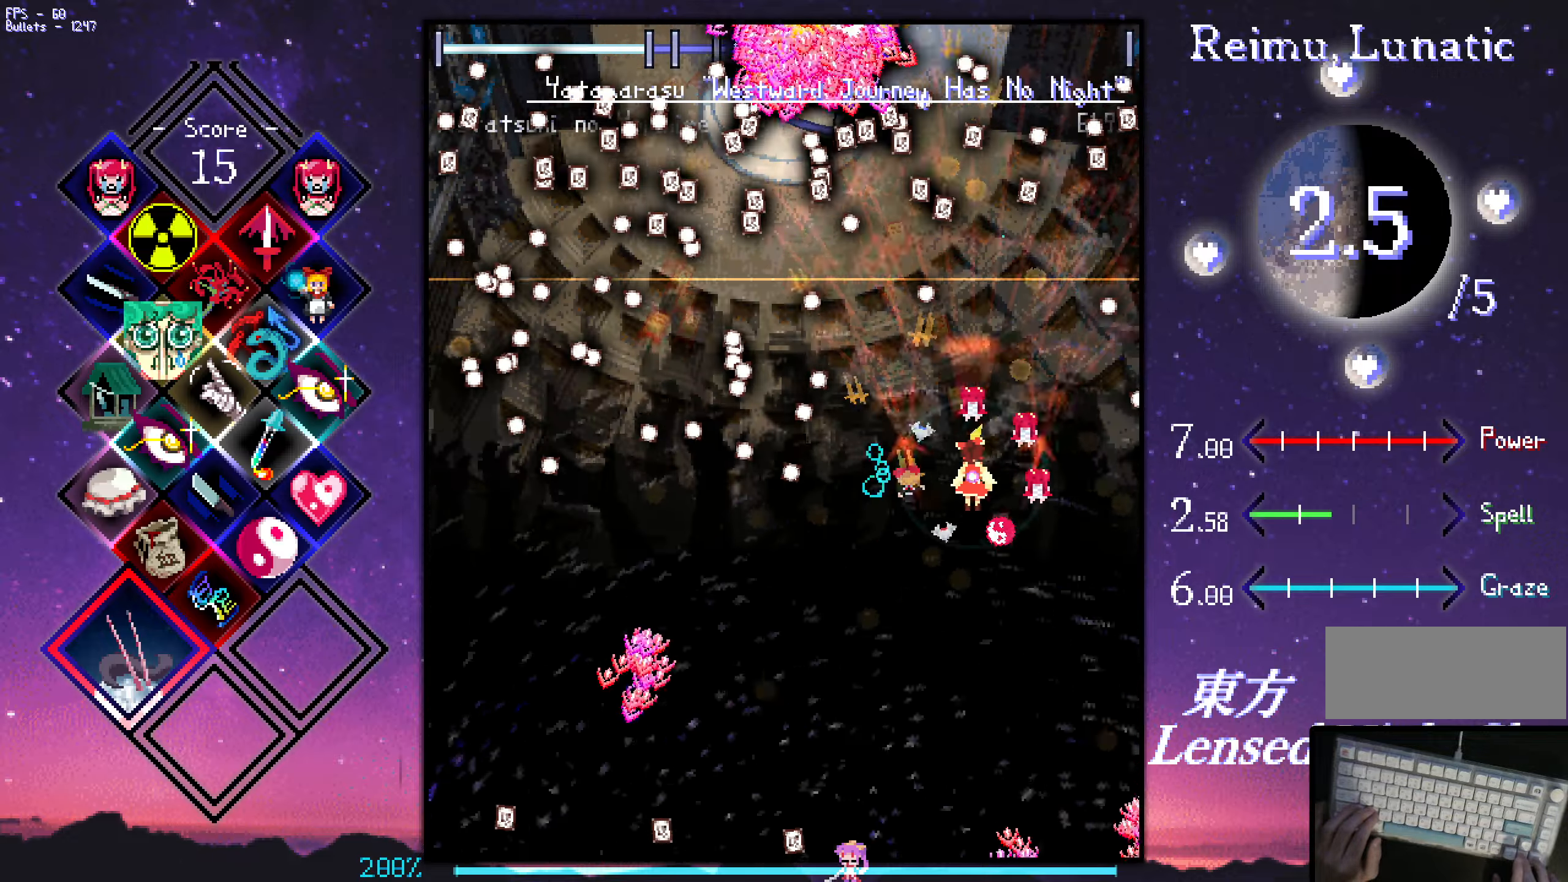
{"keys": ["down", "left", "shift", "z"], "events": [[100, "left", "down"], [200, "left", "up"], [300, "left", "down"]]}
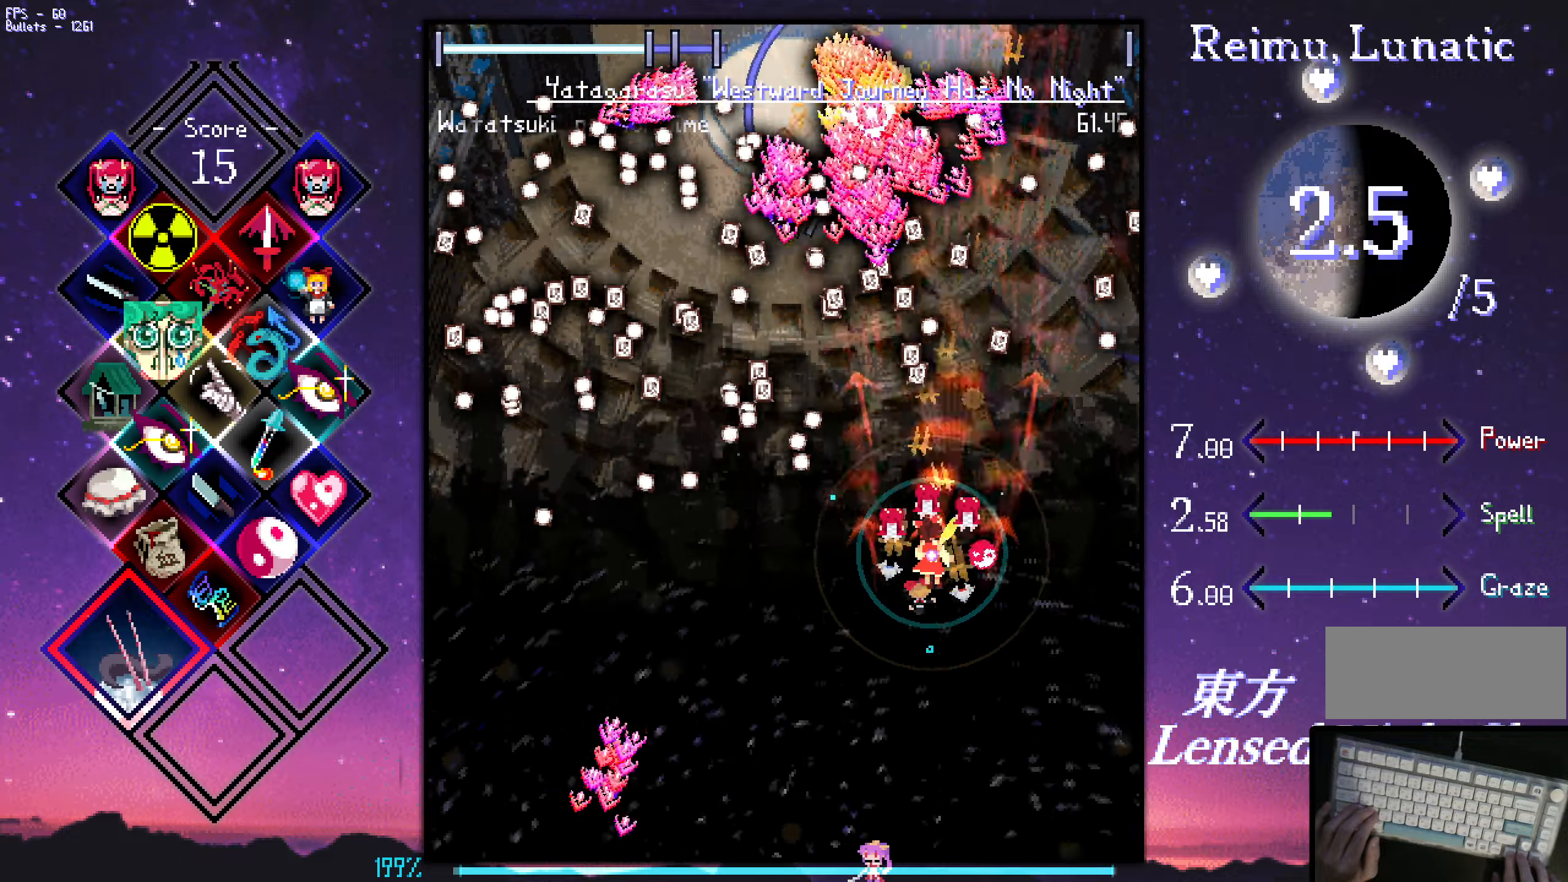
{"keys": ["down", "left", "shift", "z"], "events": [[283, "left", "up"], [367, "left", "down"]]}
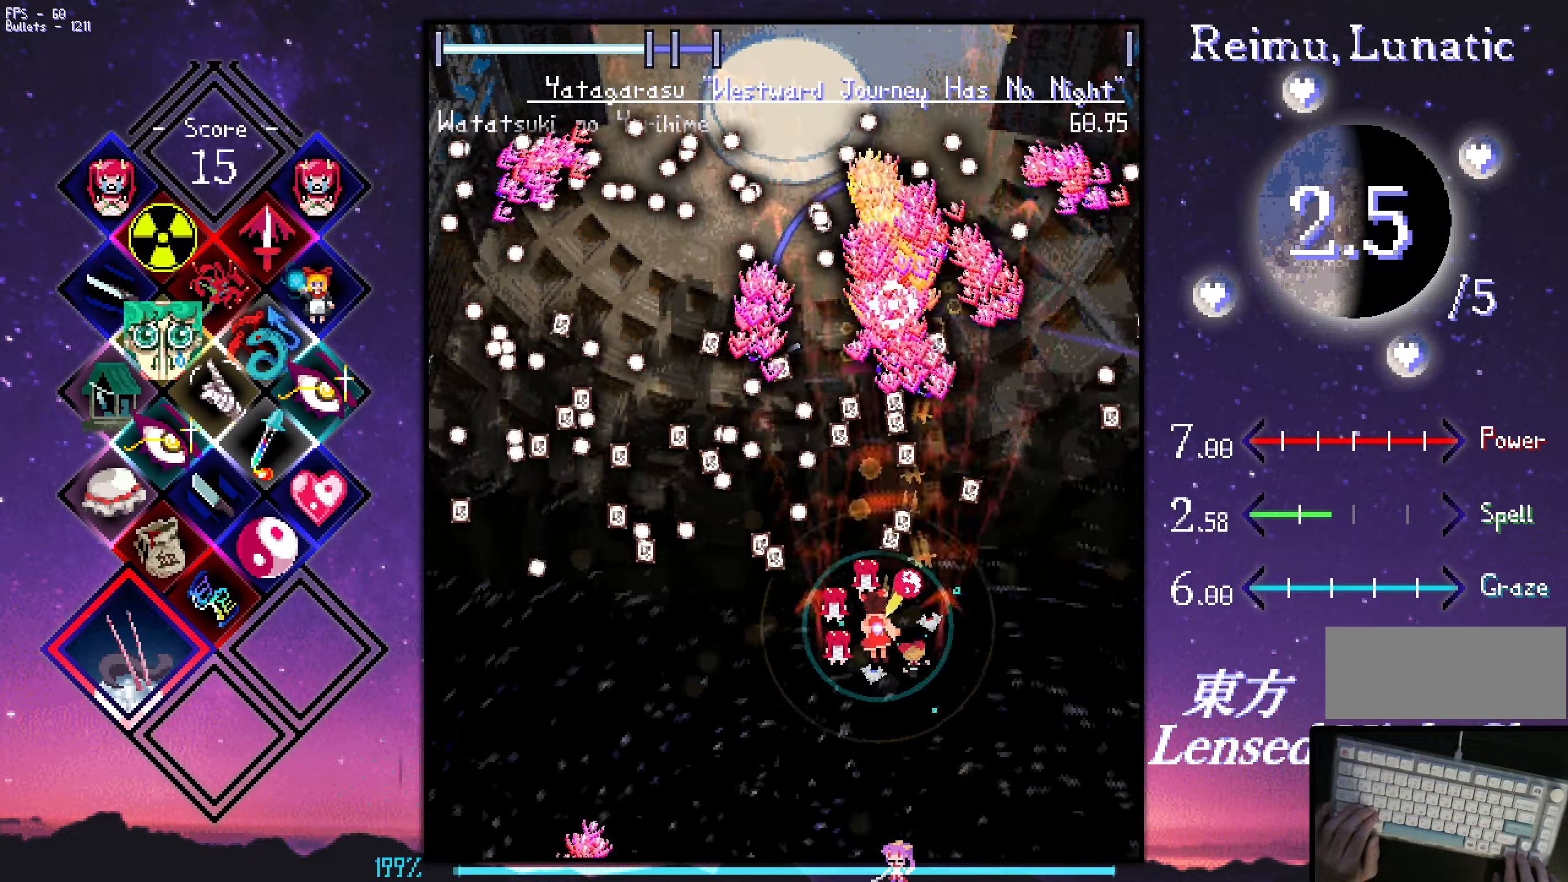
{"keys": ["down", "left", "z"], "events": [[17, "shift", "up"]]}
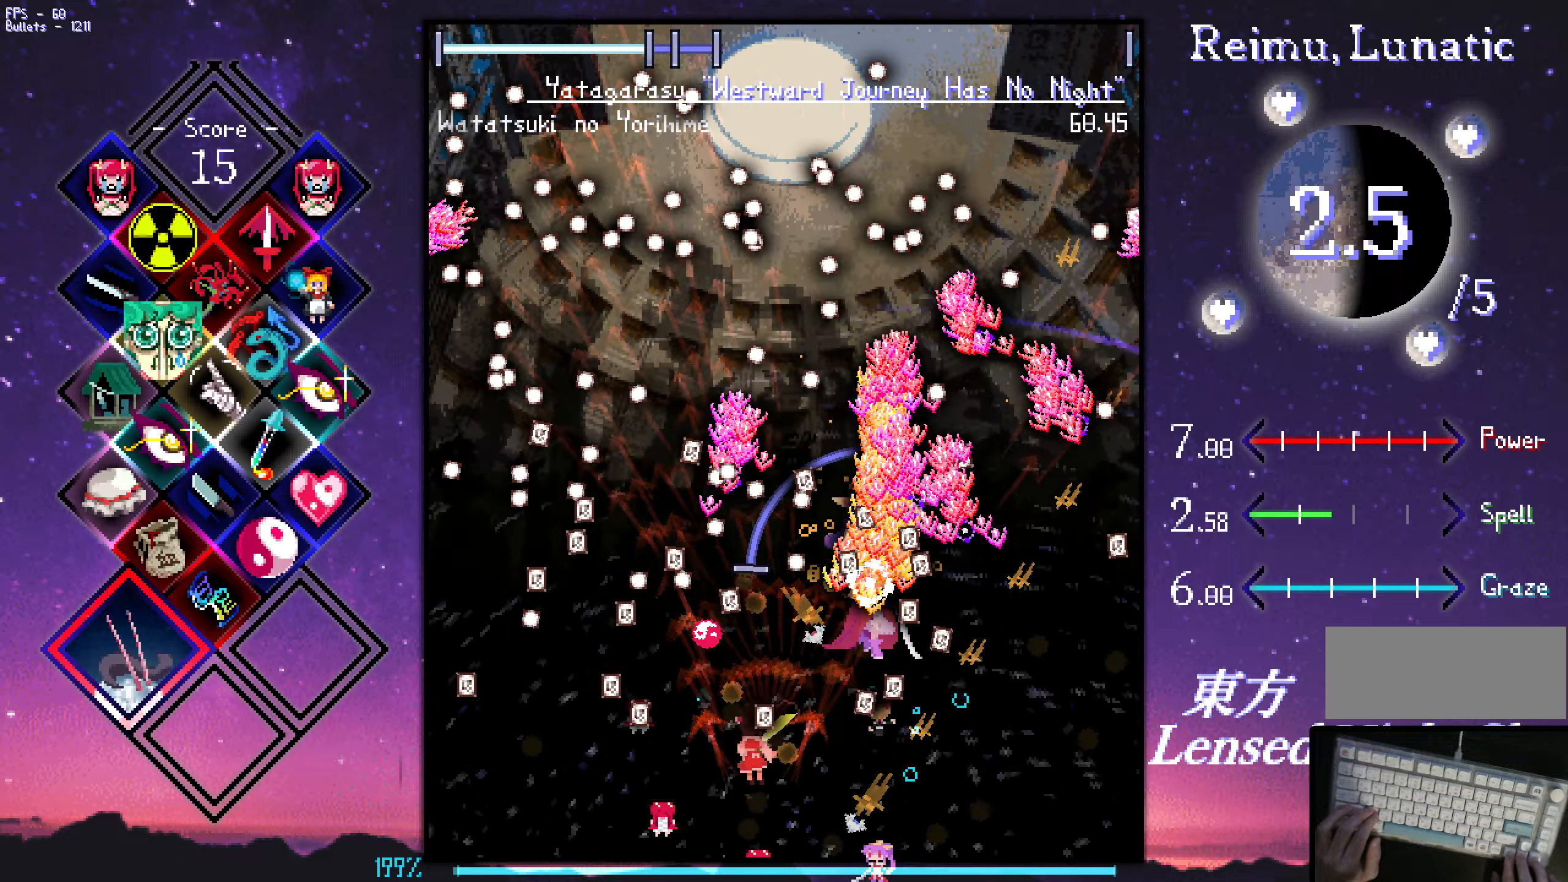
{"keys": ["left", "up", "z"], "events": [[83, "down", "up"], [183, "up", "down"]]}
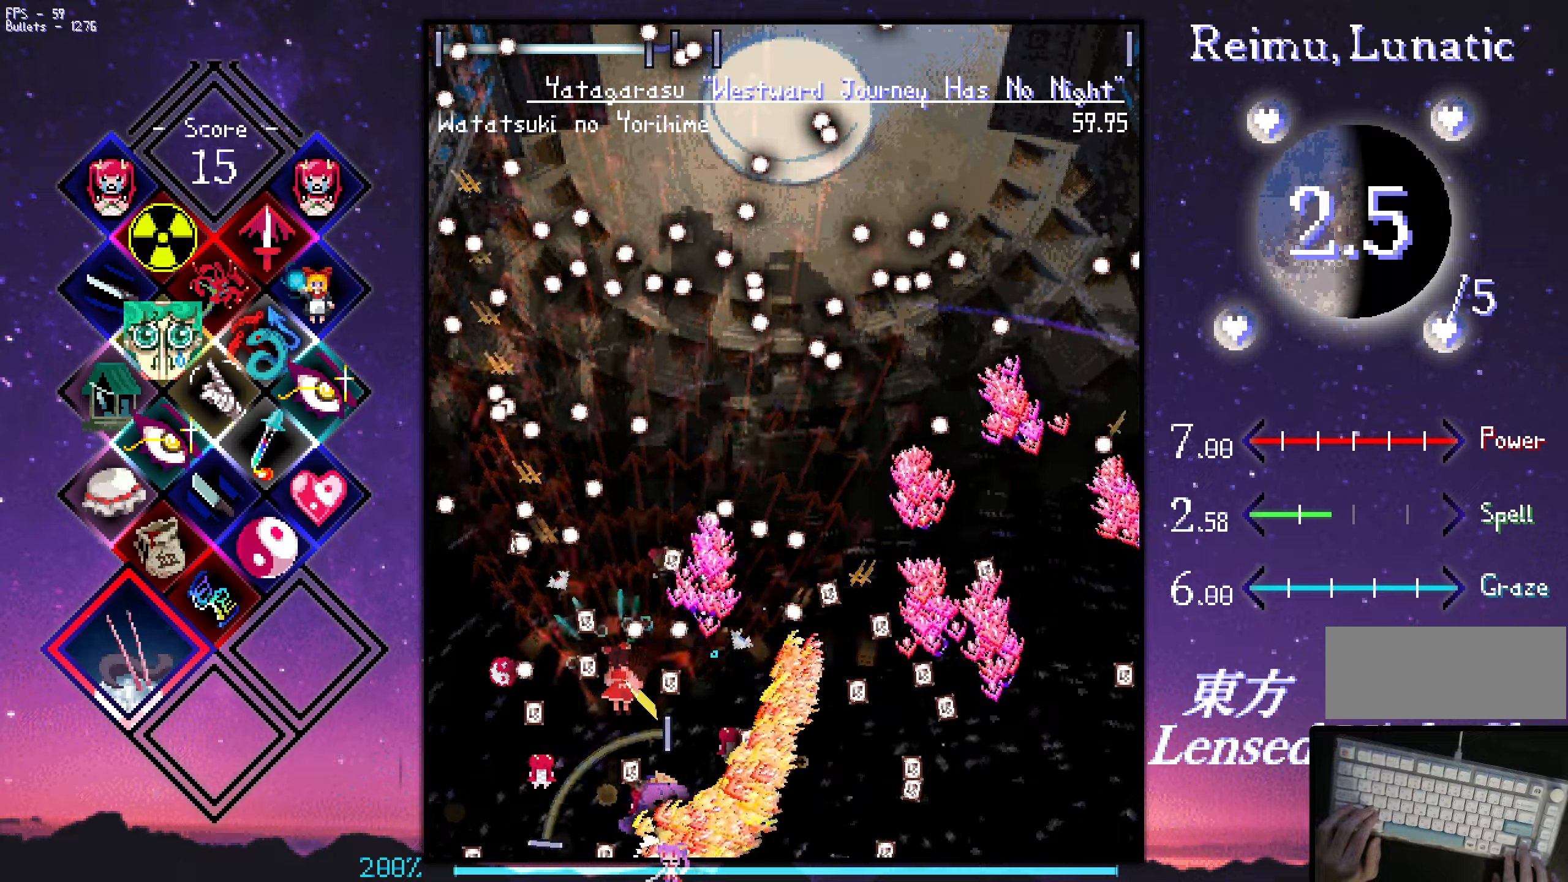
{"keys": ["right", "up", "z"], "events": [[17, "left", "up"], [300, "right", "down"]]}
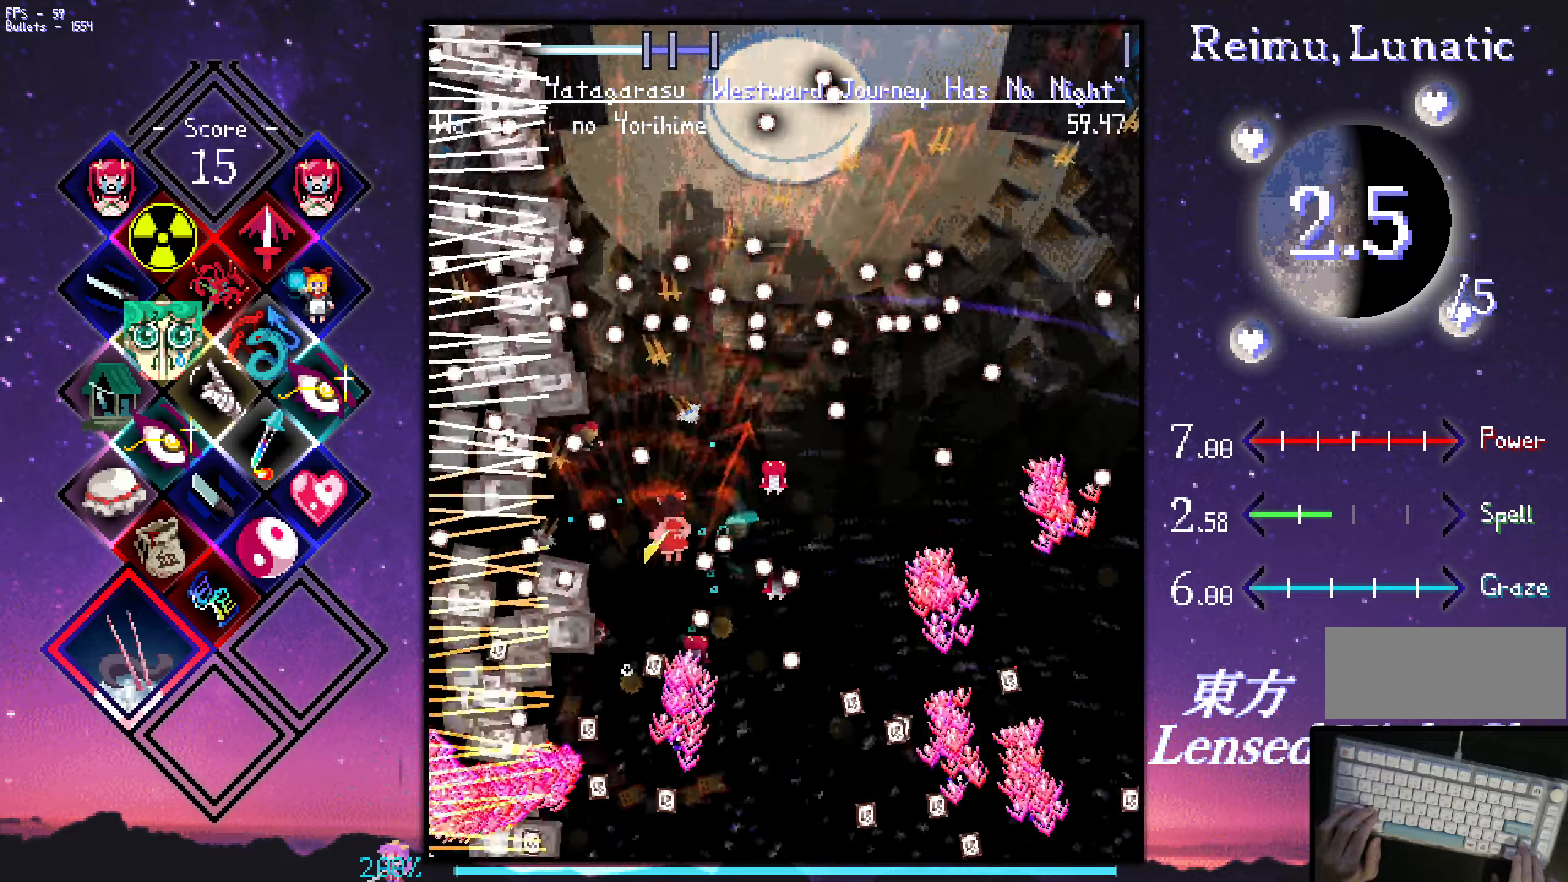
{"keys": ["down", "right", "z"], "events": [[234, "up", "up"], [334, "down", "down"]]}
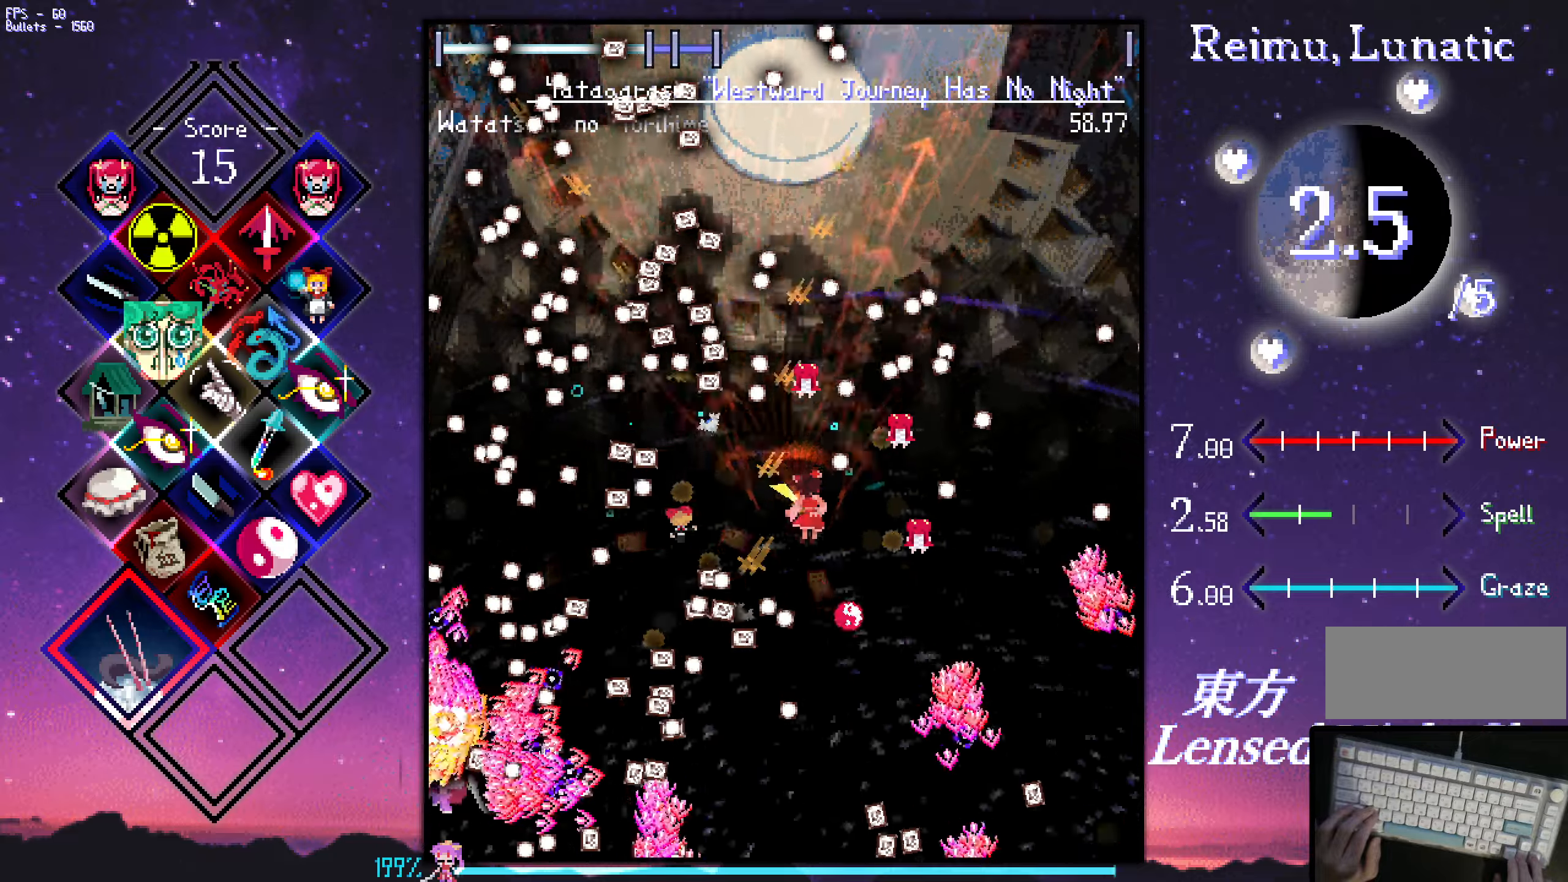
{"keys": ["z"], "events": [[217, "down", "up"], [267, "up", "down"], [367, "right", "up"], [400, "up", "up"]]}
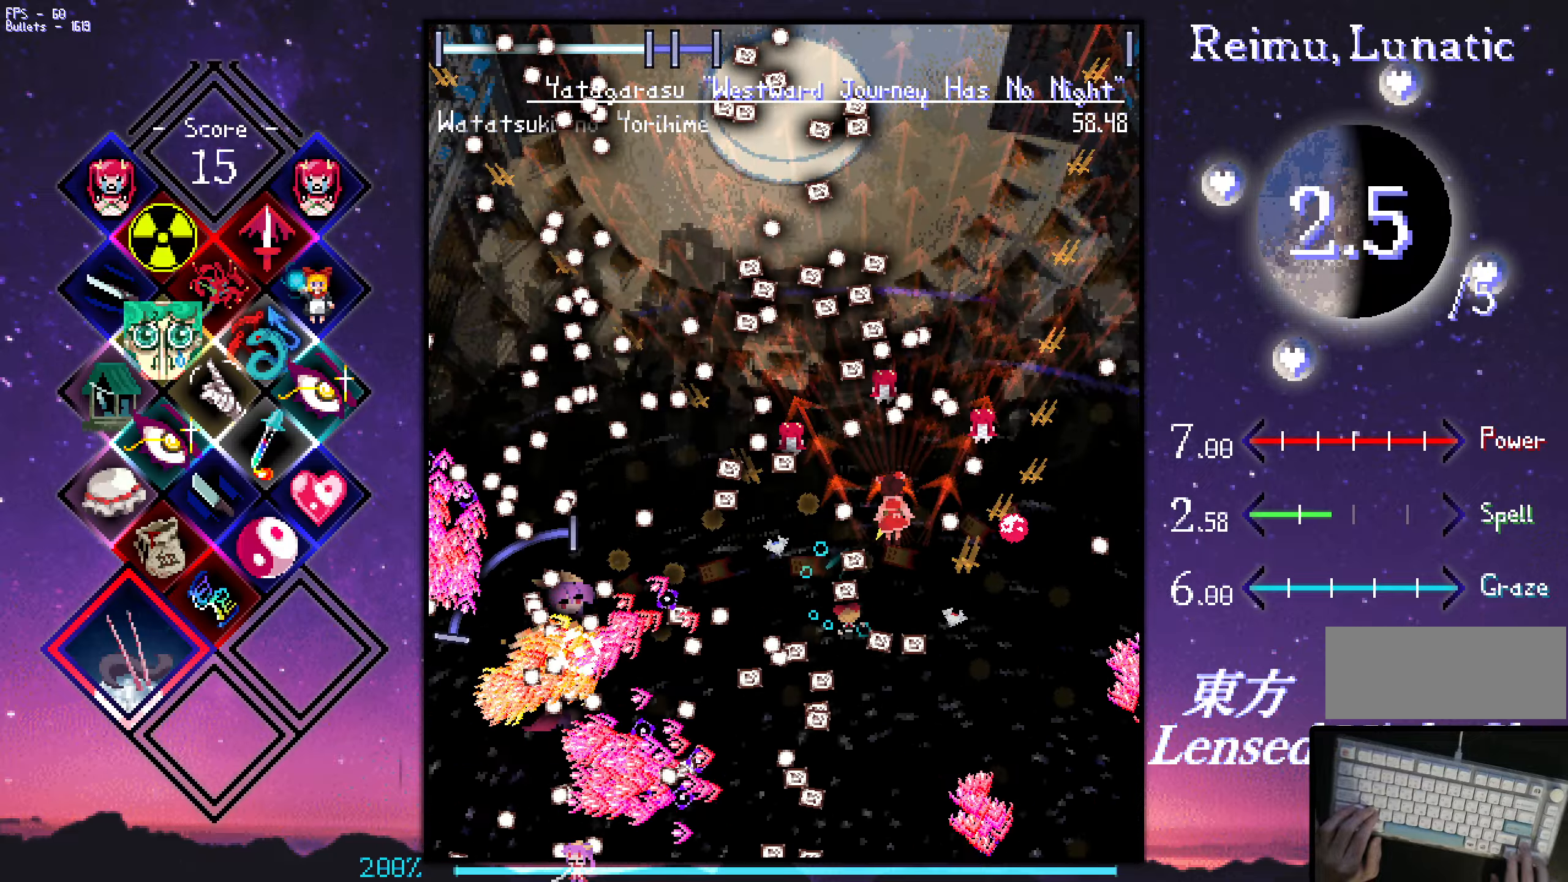
{"keys": ["down", "right", "z"], "events": [[200, "down", "down"], [284, "down", "up"], [334, "down", "down"], [434, "right", "down"]]}
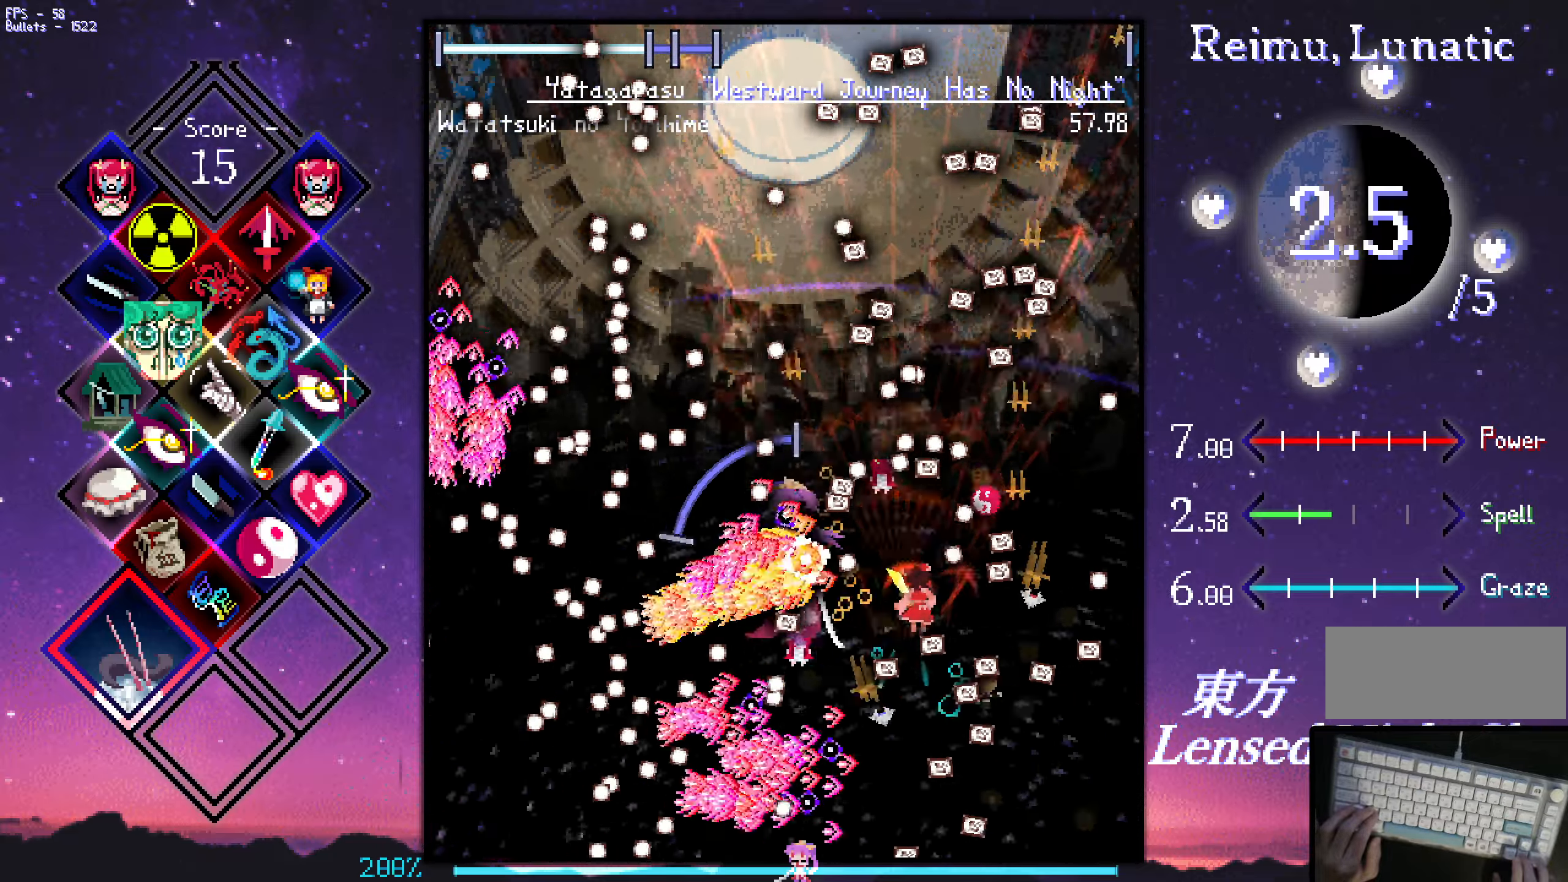
{"keys": ["left", "shift", "z"], "events": [[34, "right", "up"], [84, "down", "up"], [84, "shift", "down"], [167, "down", "down"], [167, "right", "down"], [367, "down", "up"], [417, "right", "up"], [467, "left", "down"]]}
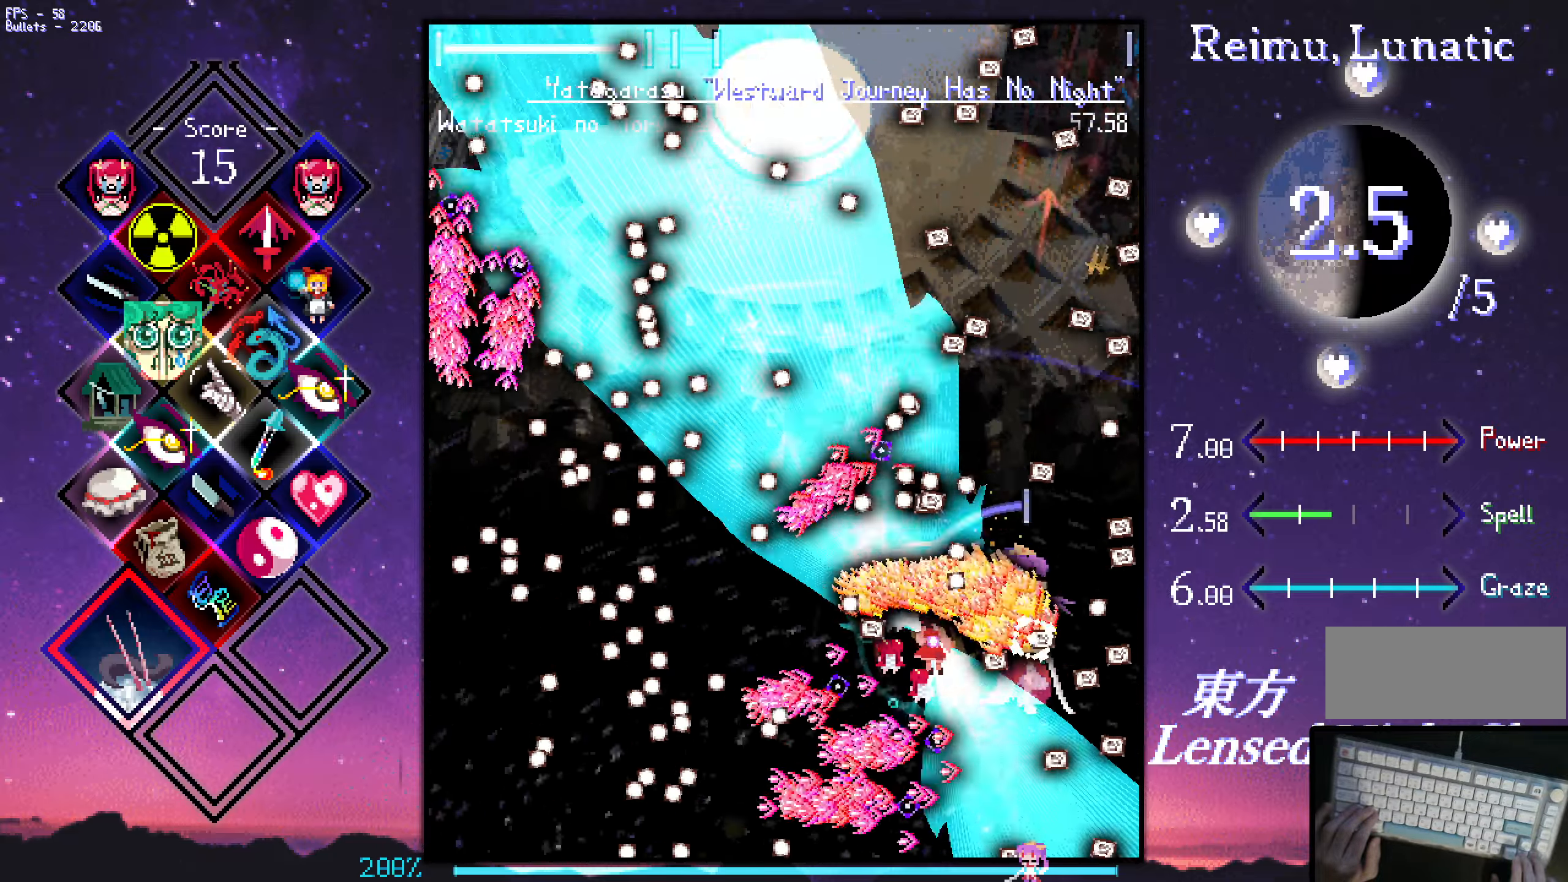
{"keys": ["left", "z"], "events": [[50, "shift", "up"], [300, "up", "down"], [484, "up", "up"]]}
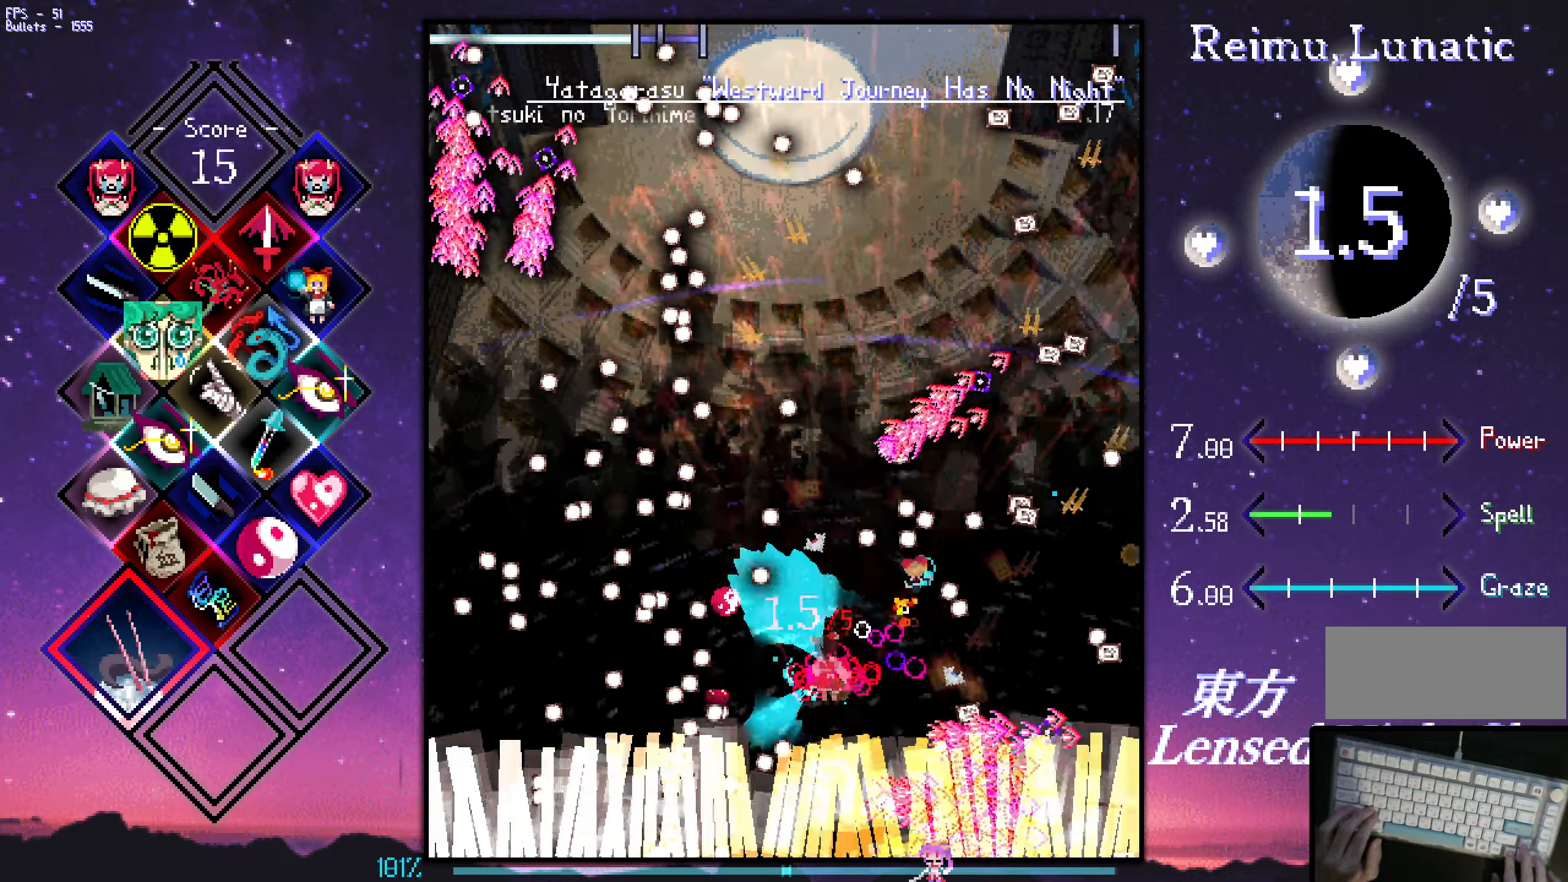
{"keys": ["right", "z"], "events": [[267, "up", "down"], [467, "left", "up"], [467, "right", "down"], [467, "up", "up"]]}
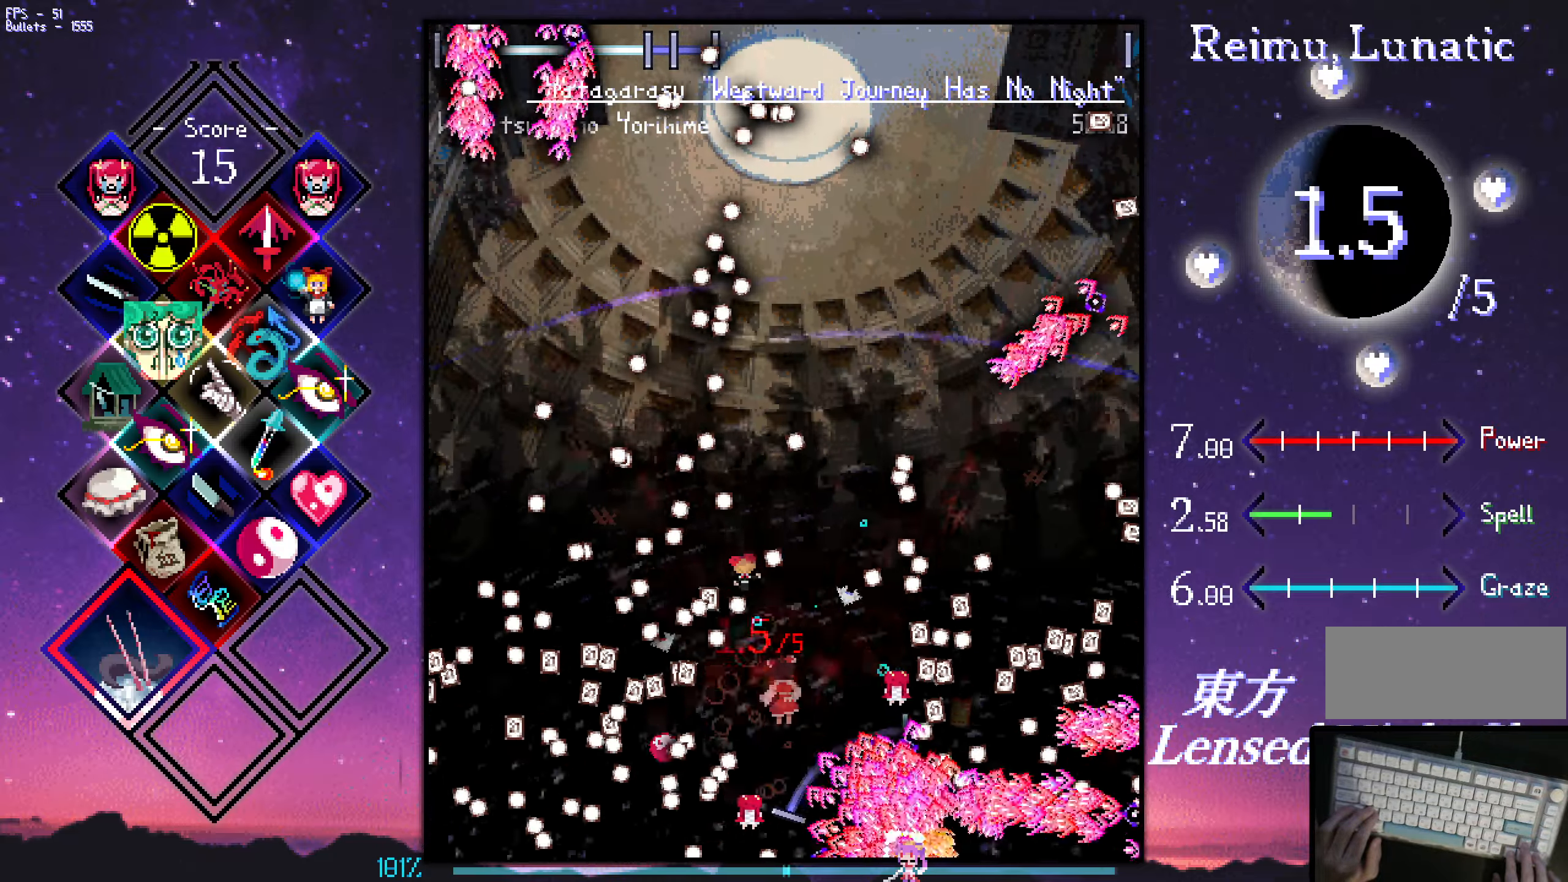
{"keys": ["shift", "z"], "events": [[50, "down", "down"], [100, "right", "up"], [150, "left", "down"], [200, "shift", "down"], [250, "left", "up"], [484, "down", "up"]]}
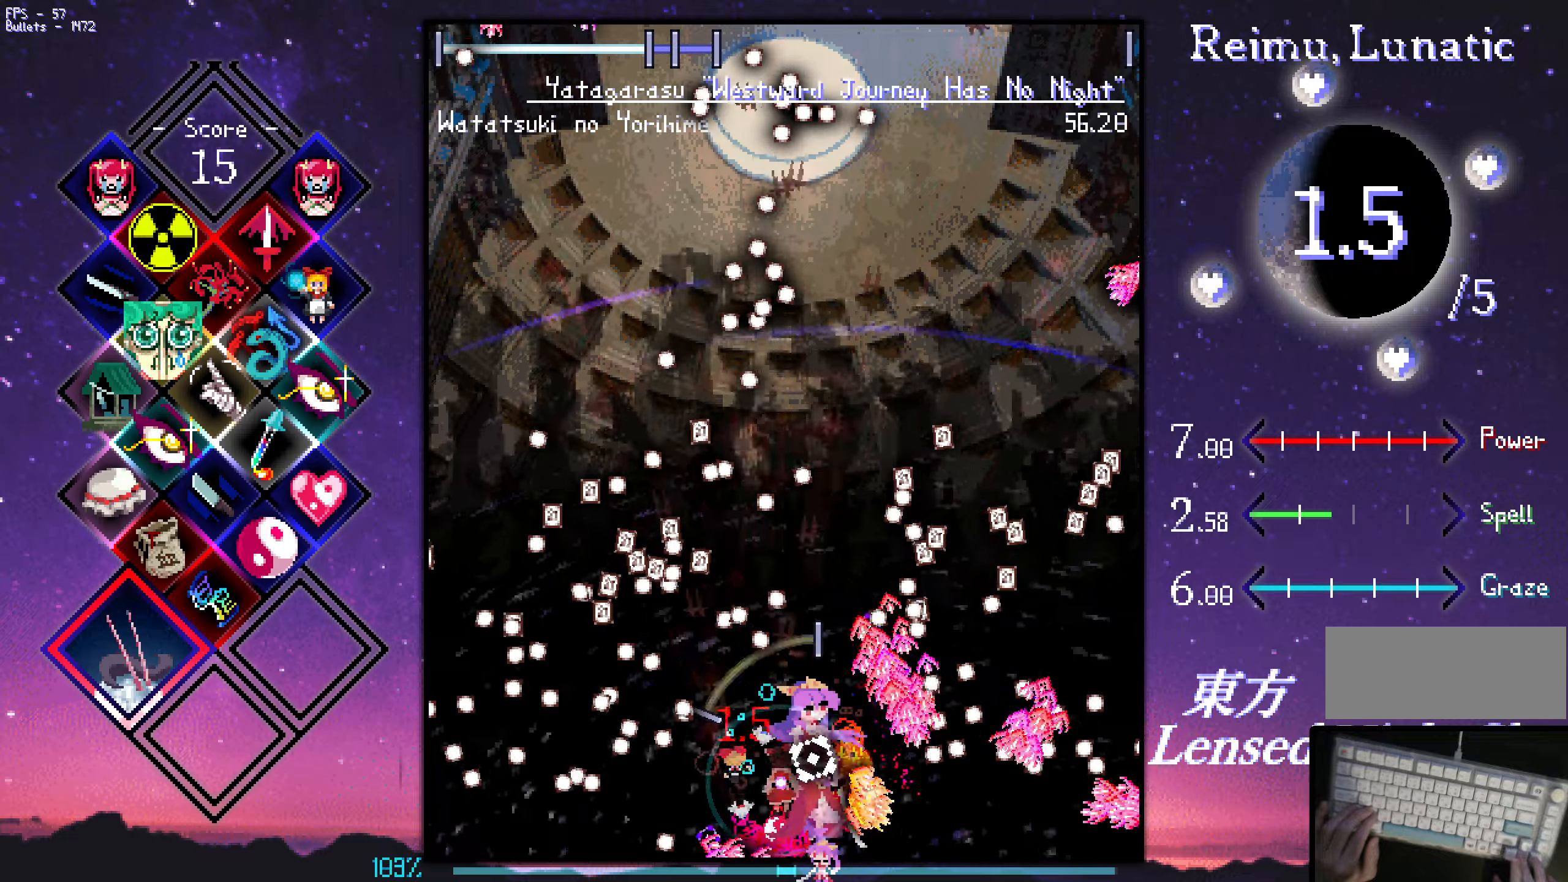
{"keys": ["right", "up", "z"], "events": [[83, "left", "down"], [366, "right", "down"], [366, "shift", "up"], [366, "up", "down"], [416, "left", "up"]]}
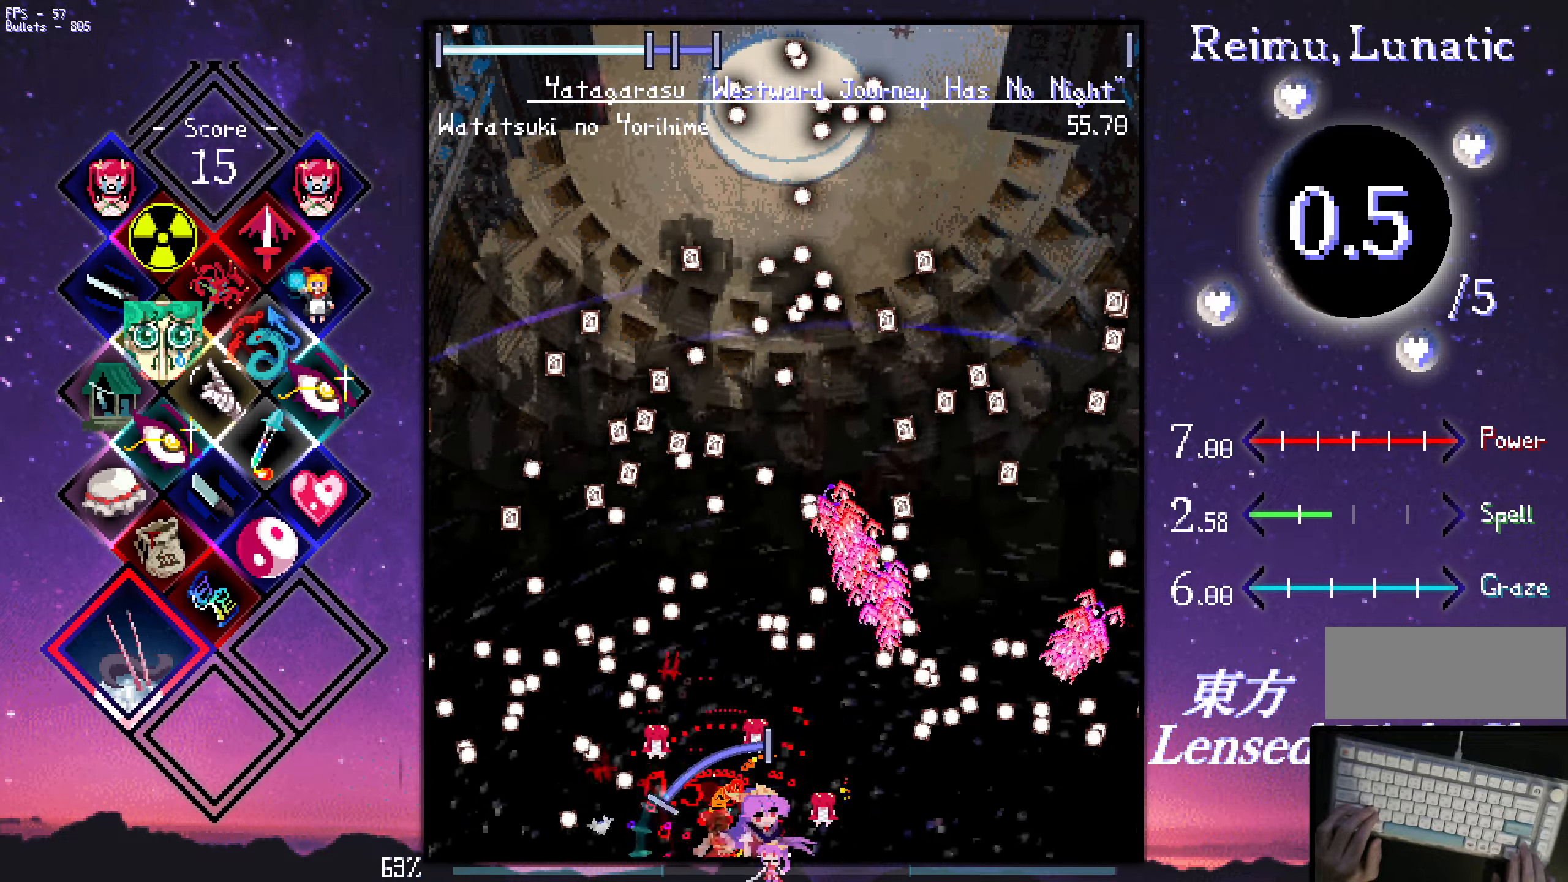
{"keys": ["up", "z"], "events": [[100, "right", "up"], [200, "left", "down"], [300, "left", "up"]]}
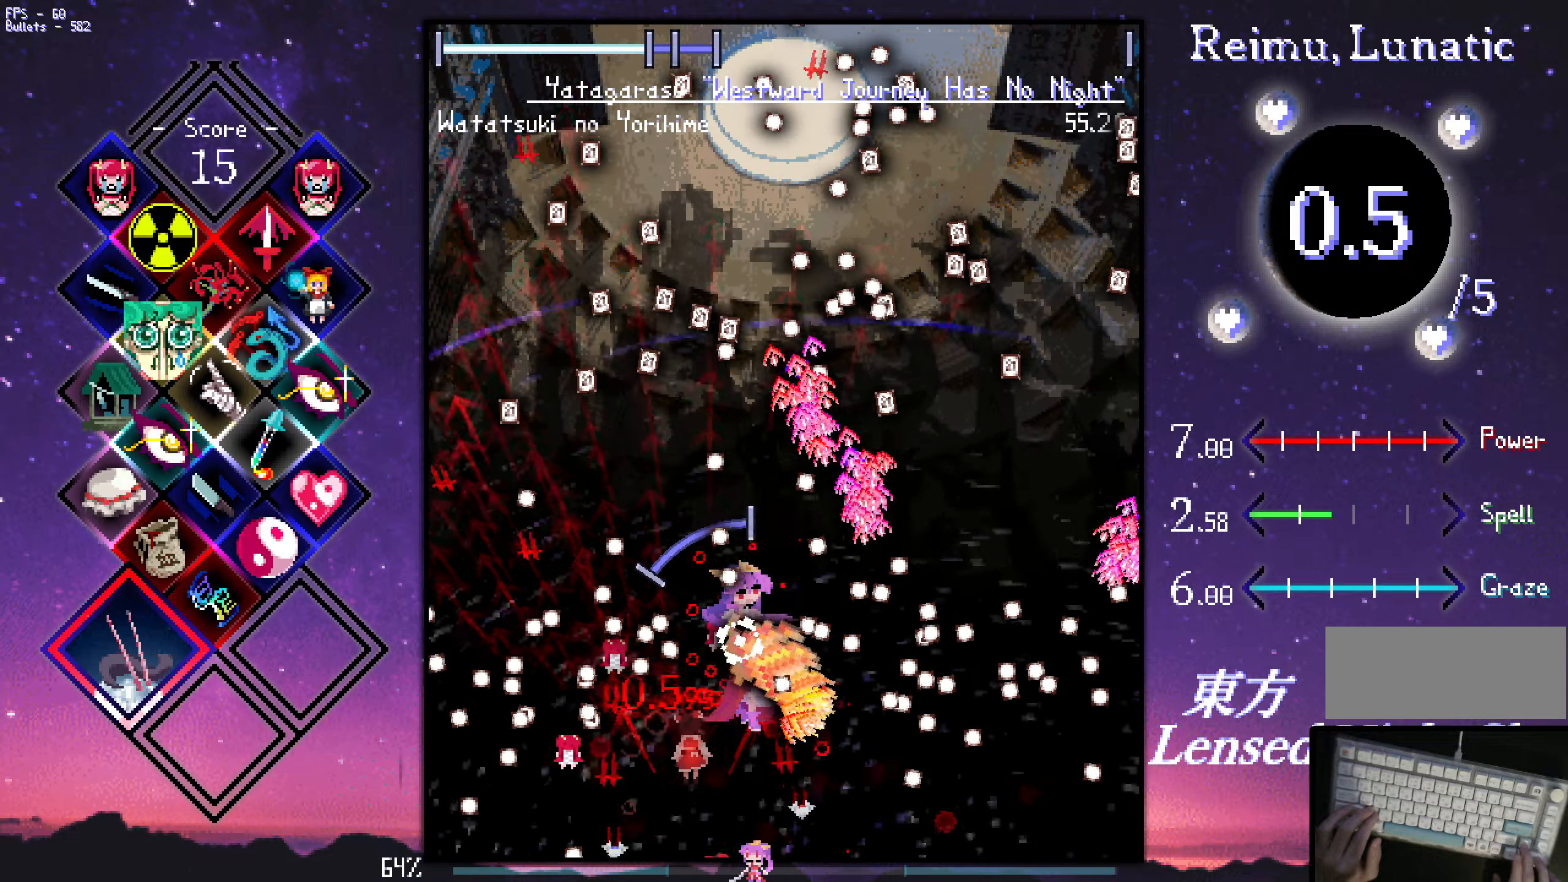
{"keys": ["up", "z"], "events": [[83, "right", "down"], [83, "up", "up"], [133, "right", "up"], [133, "shift", "down"], [183, "left", "down"], [183, "up", "down"], [266, "left", "up"], [266, "right", "down"], [316, "shift", "up"], [366, "right", "up"]]}
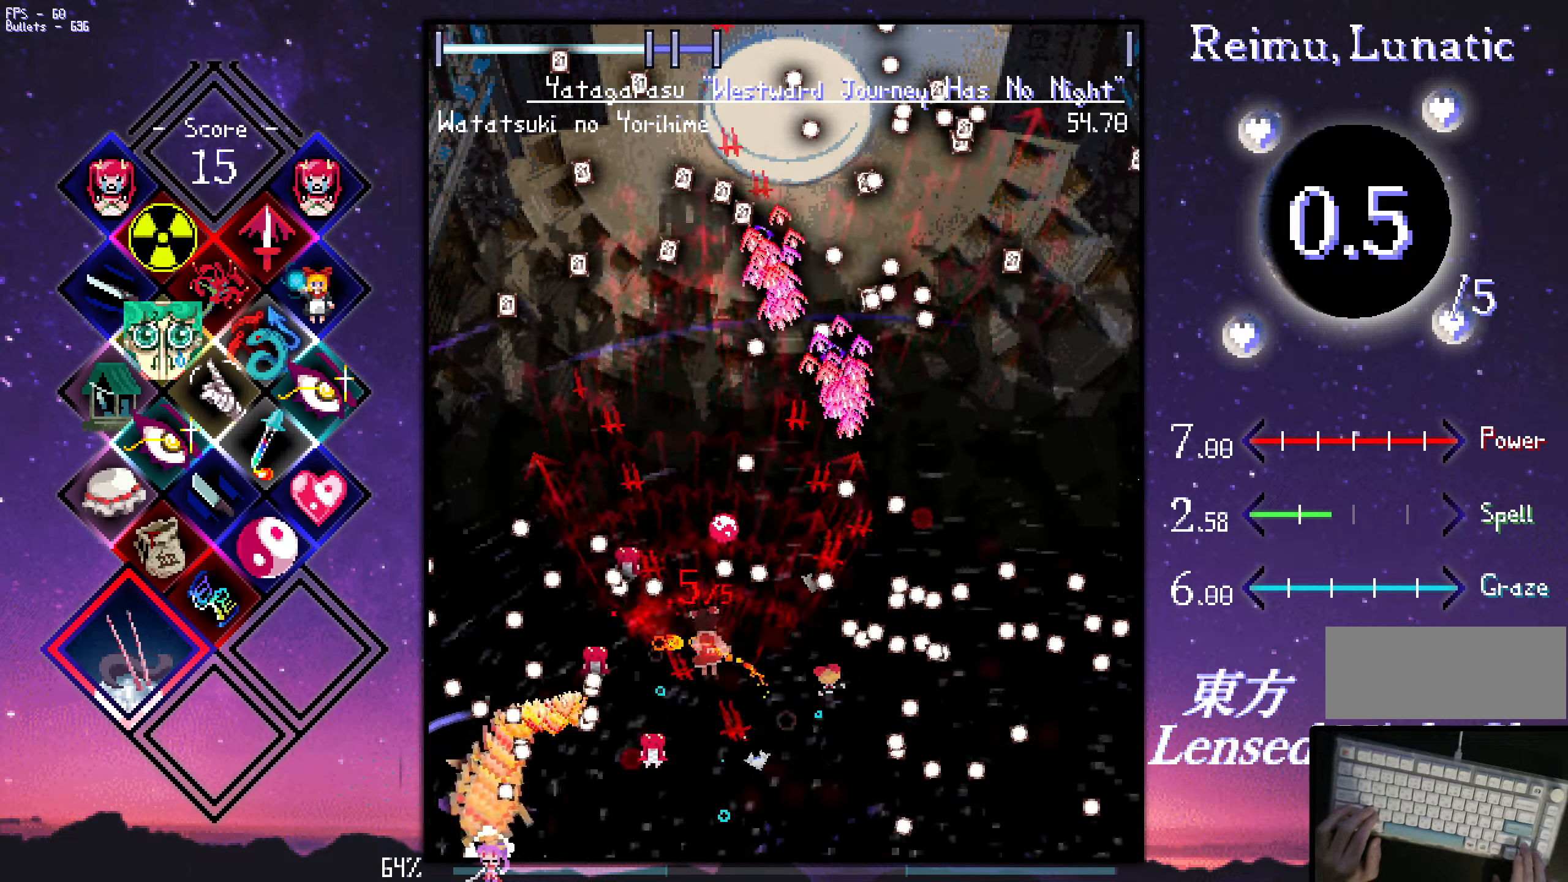
{"keys": ["up", "z"], "events": [[16, "left", "down"], [66, "left", "up"]]}
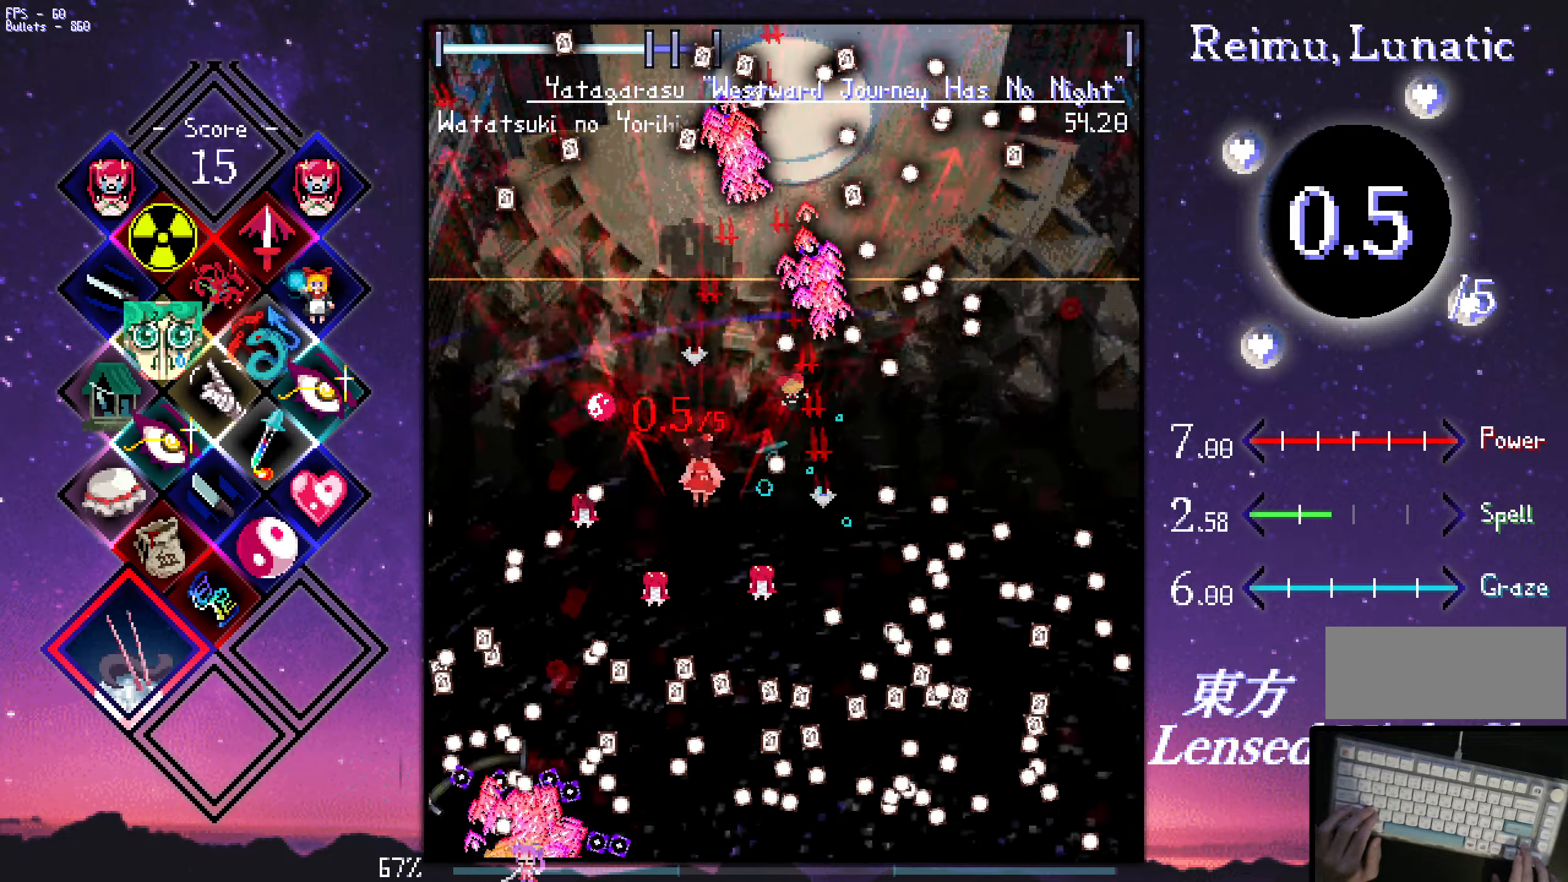
{"keys": ["right", "z"], "events": [[33, "right", "down"], [183, "up", "up"]]}
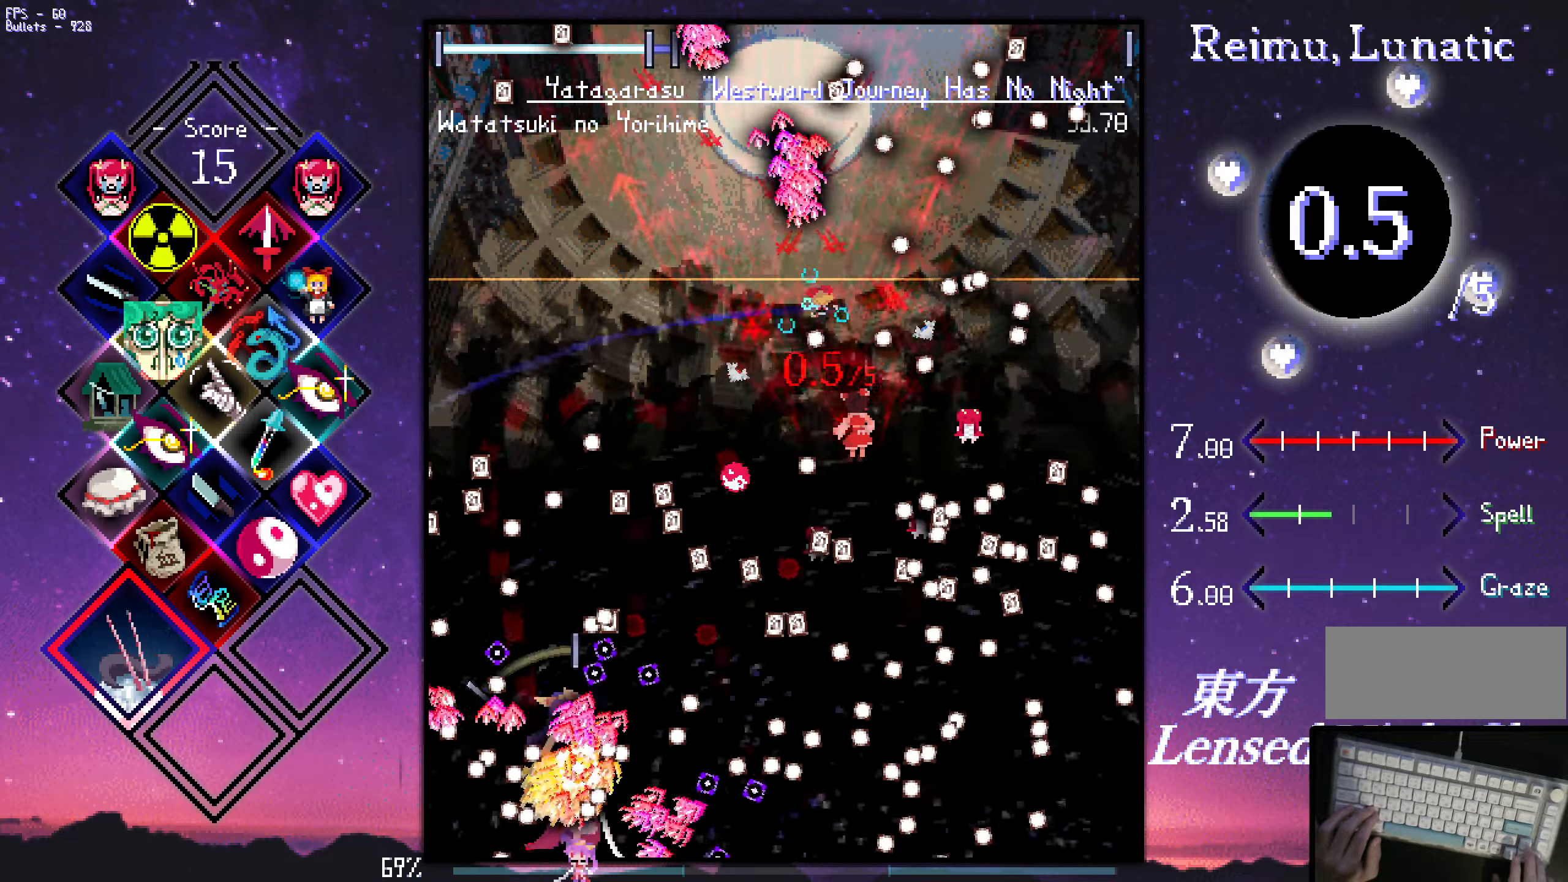
{"keys": ["down", "shift", "z"], "events": [[16, "up", "down"], [66, "right", "up"], [66, "up", "up"], [350, "down", "down"], [400, "down", "up"], [450, "down", "down"], [450, "shift", "down"]]}
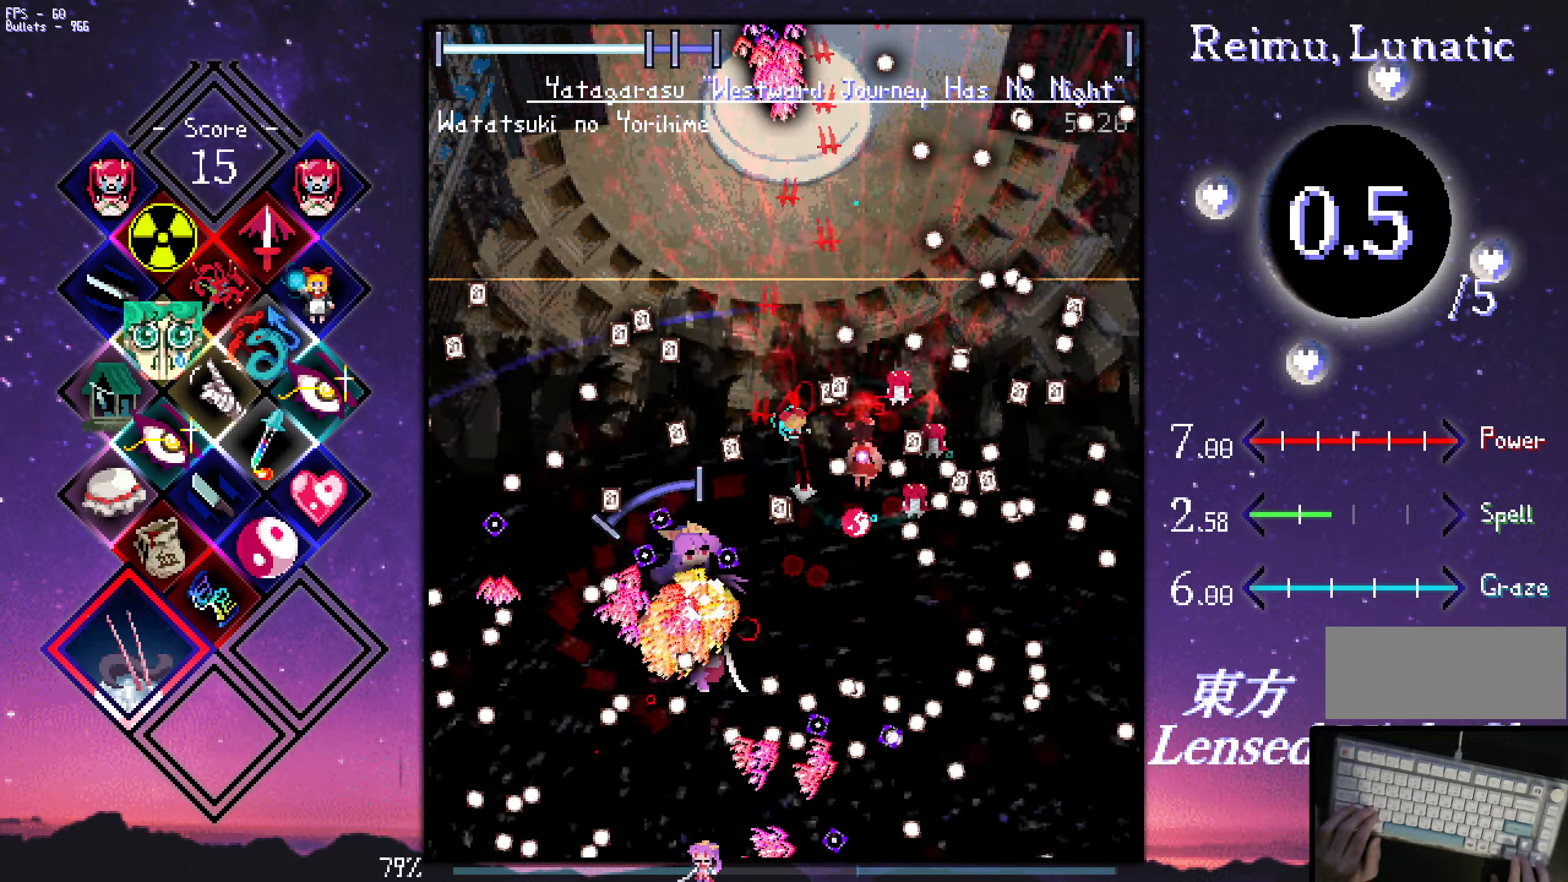
{"keys": ["down", "right", "shift", "z"], "events": [[183, "shift", "up"], [383, "shift", "down"], [416, "right", "down"]]}
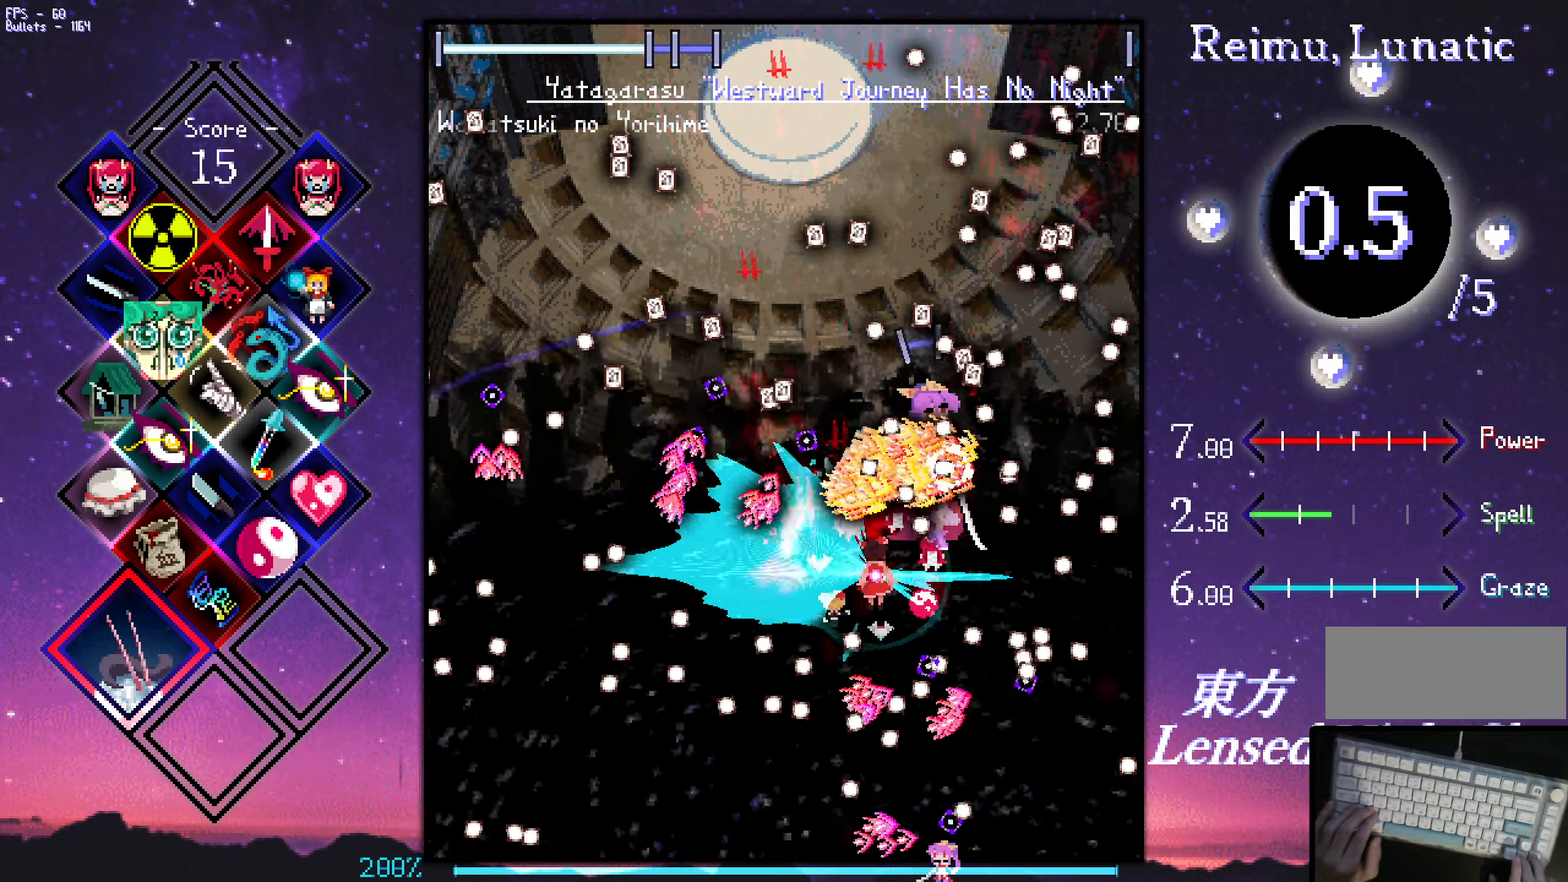
{"keys": ["left", "up", "z"], "events": [[16, "right", "up"], [66, "down", "up"], [66, "right", "down"], [116, "down", "down"], [116, "right", "up"], [200, "down", "up"], [250, "left", "down"], [350, "shift", "up"], [350, "up", "down"], [400, "left", "up"], [500, "left", "down"]]}
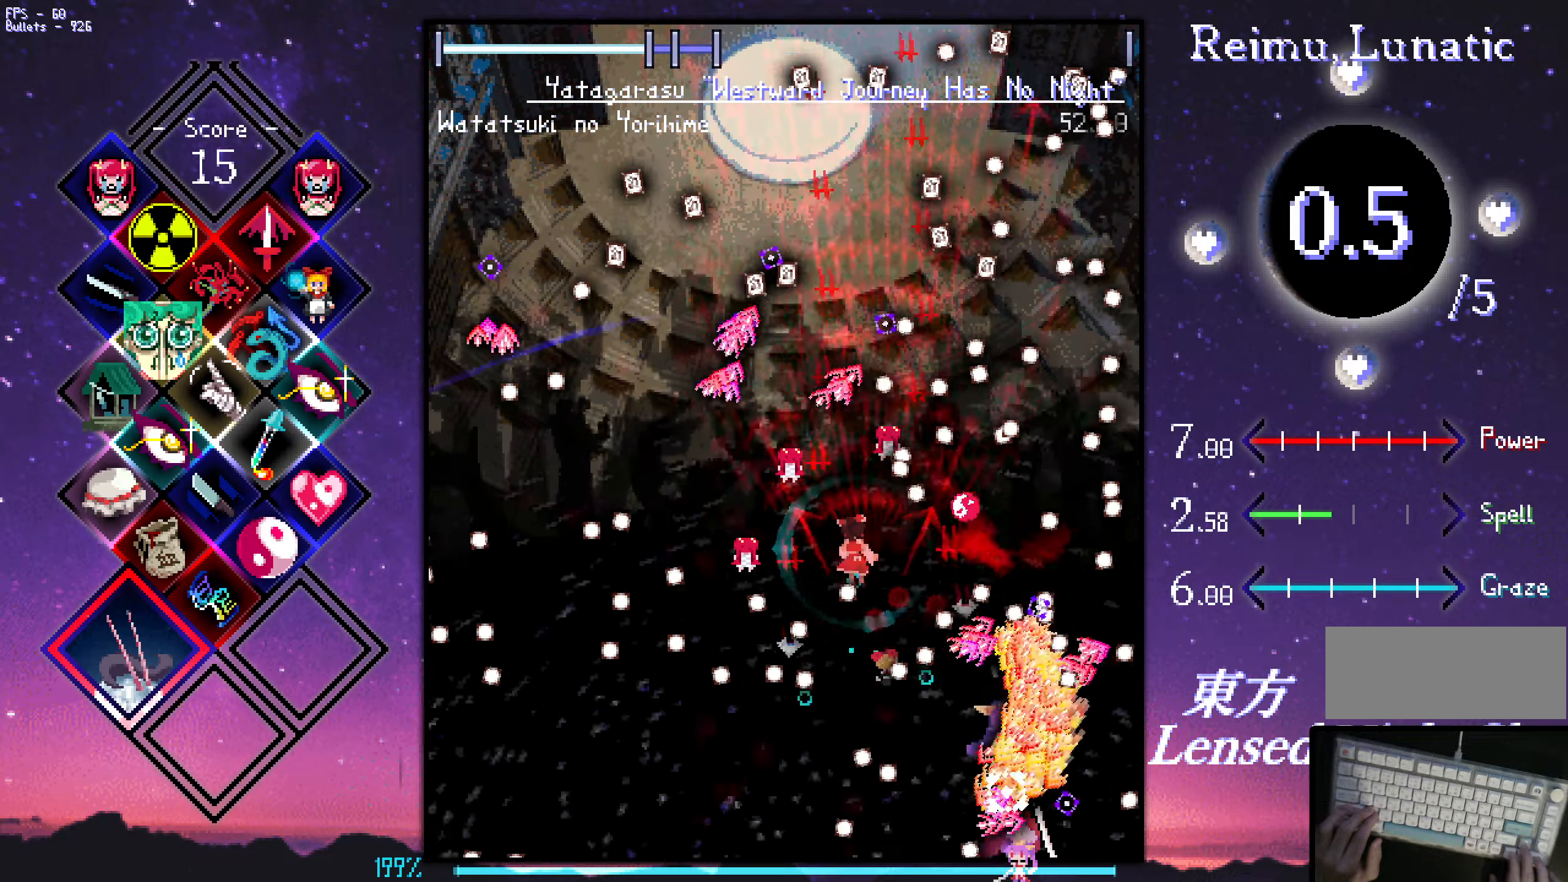
{"keys": ["right", "up", "z"], "events": [[332, "left", "up"], [466, "right", "down"]]}
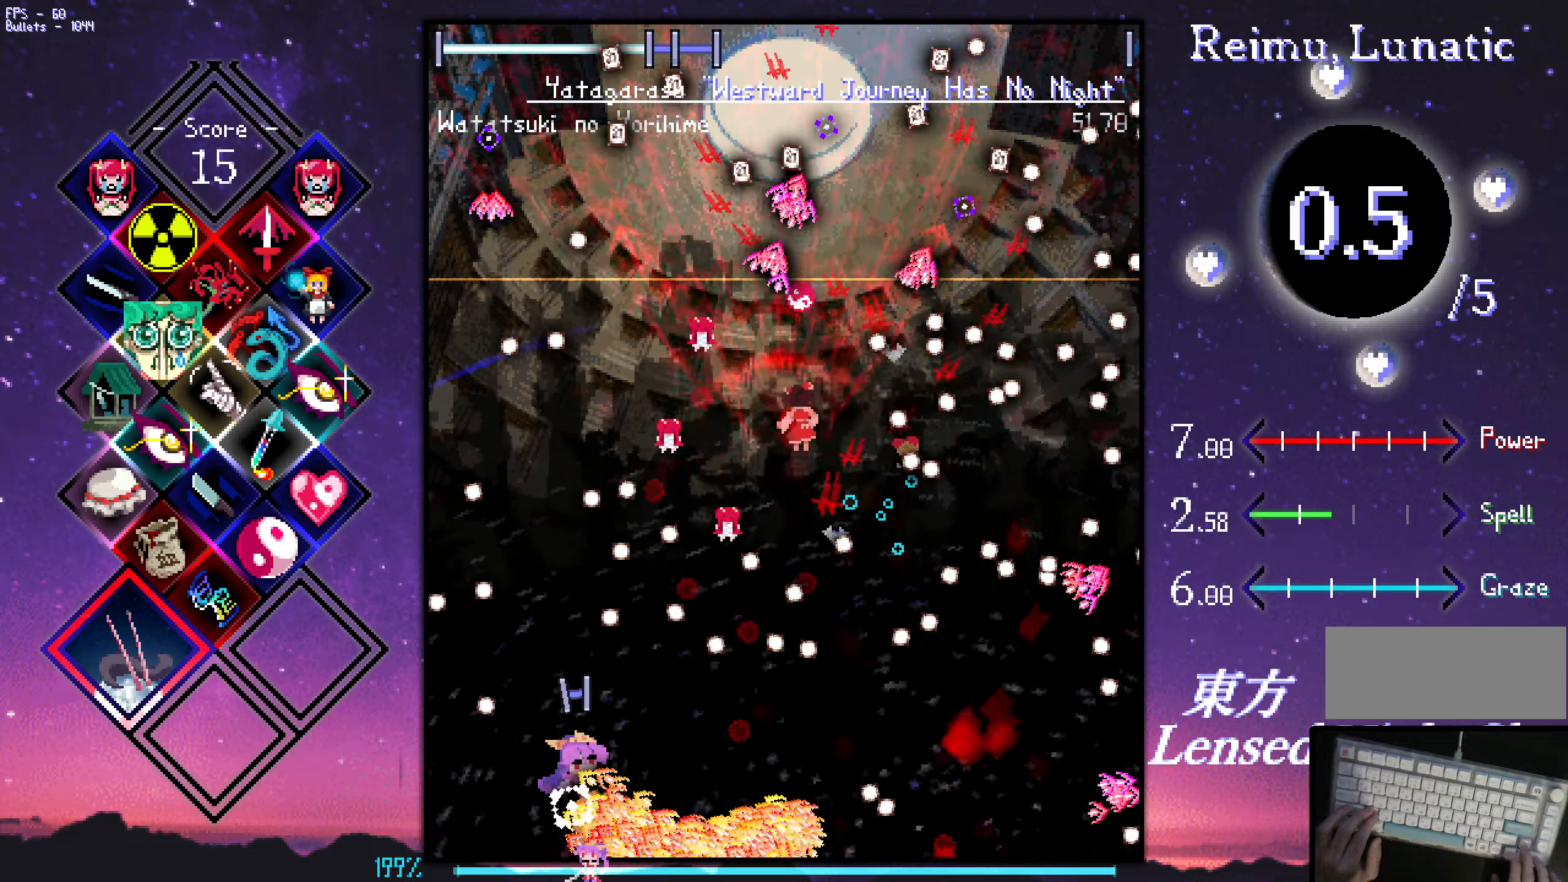
{"keys": ["down", "z"], "events": [[17, "up", "up"], [117, "down", "down"], [400, "right", "up"]]}
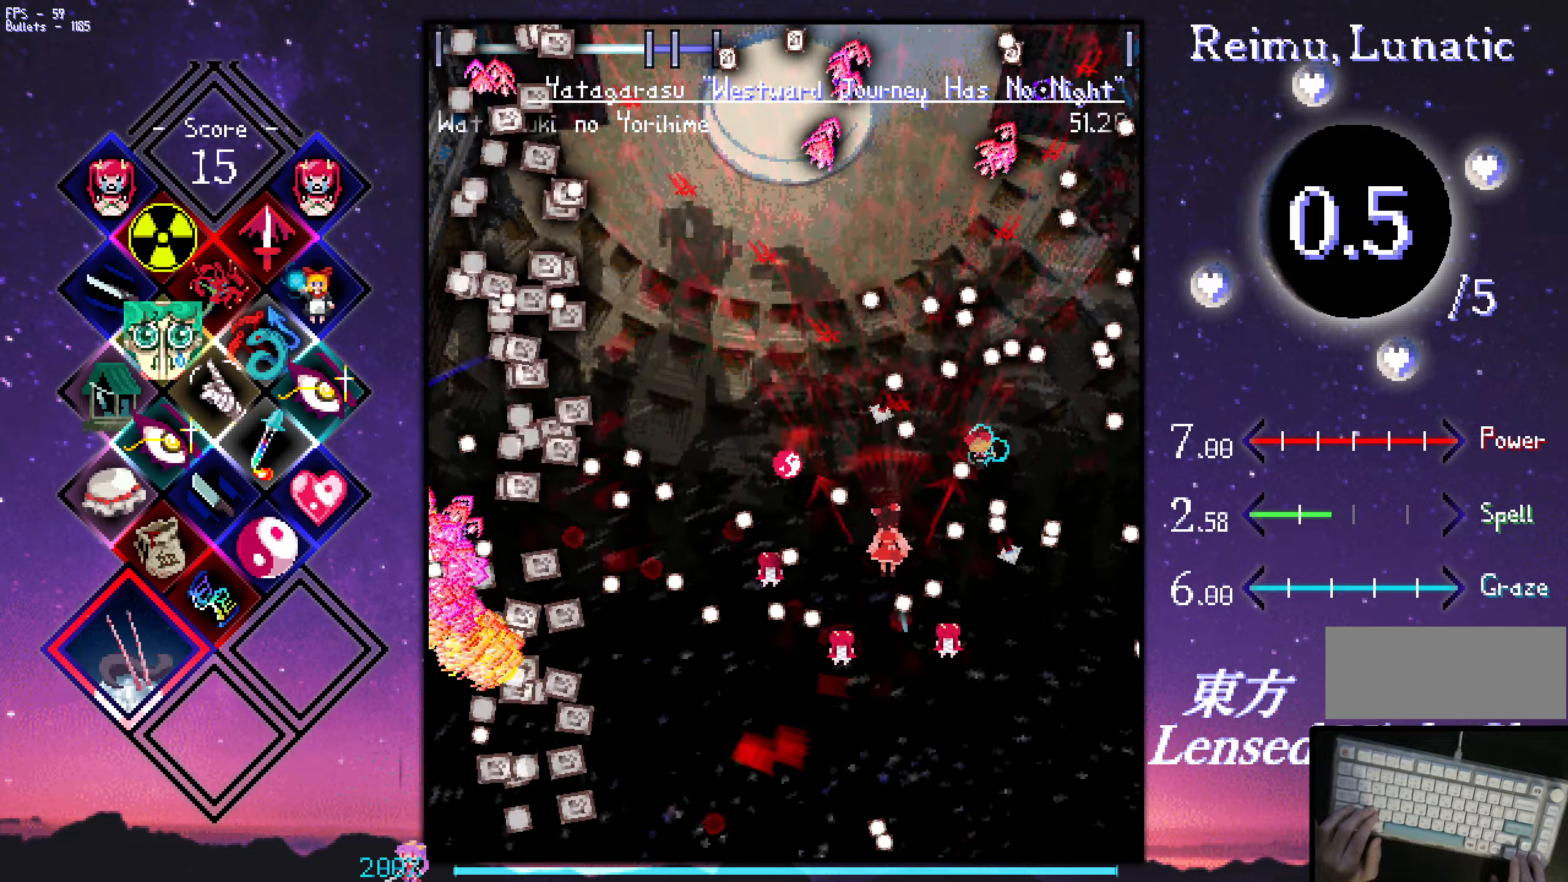
{"keys": ["down", "z"], "events": [[133, "left", "down"], [183, "left", "up"], [283, "left", "down"], [367, "left", "up"]]}